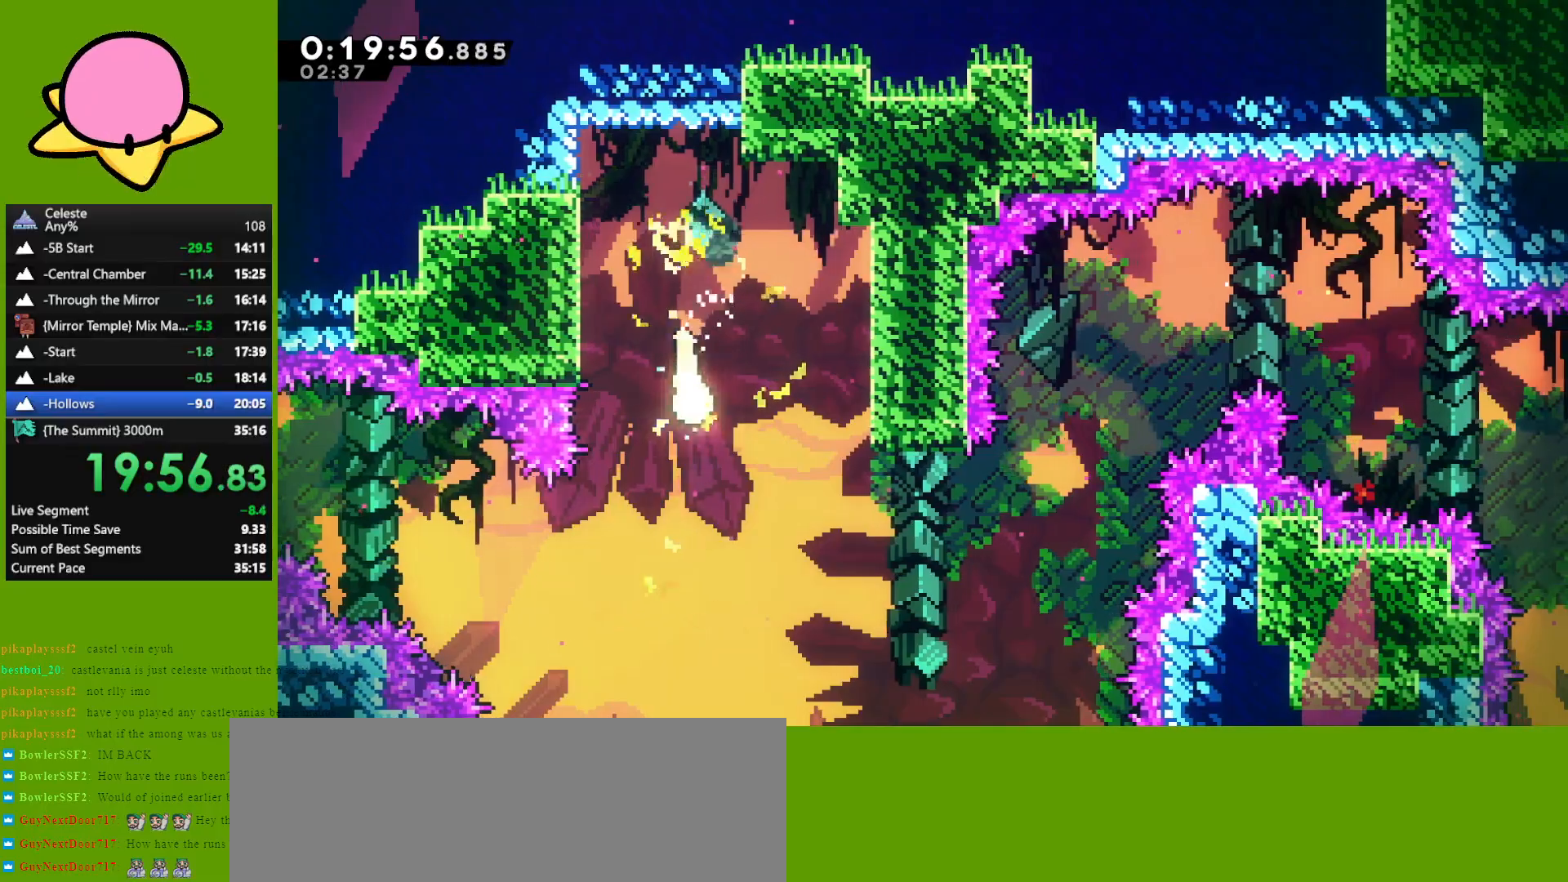
Gameplay with keyboard; each line is a JSON object with the keys held at the frame after it. "events" lists presses ("down") and releases ("up") of "dash", "demo", "down", "grab", "jump", "left", "right" and "up" between this image and that frame as [ms after this image, input, new state], when the widget could be followed in between. No other keys are recorded. Mouse input is not recorded. Key names are as the overlay labels them; some are game actions (e.g. jump) rather than physical keys. Not read: other_keys.
{"keys": ["right"], "events": [[233, "down", "up"]]}
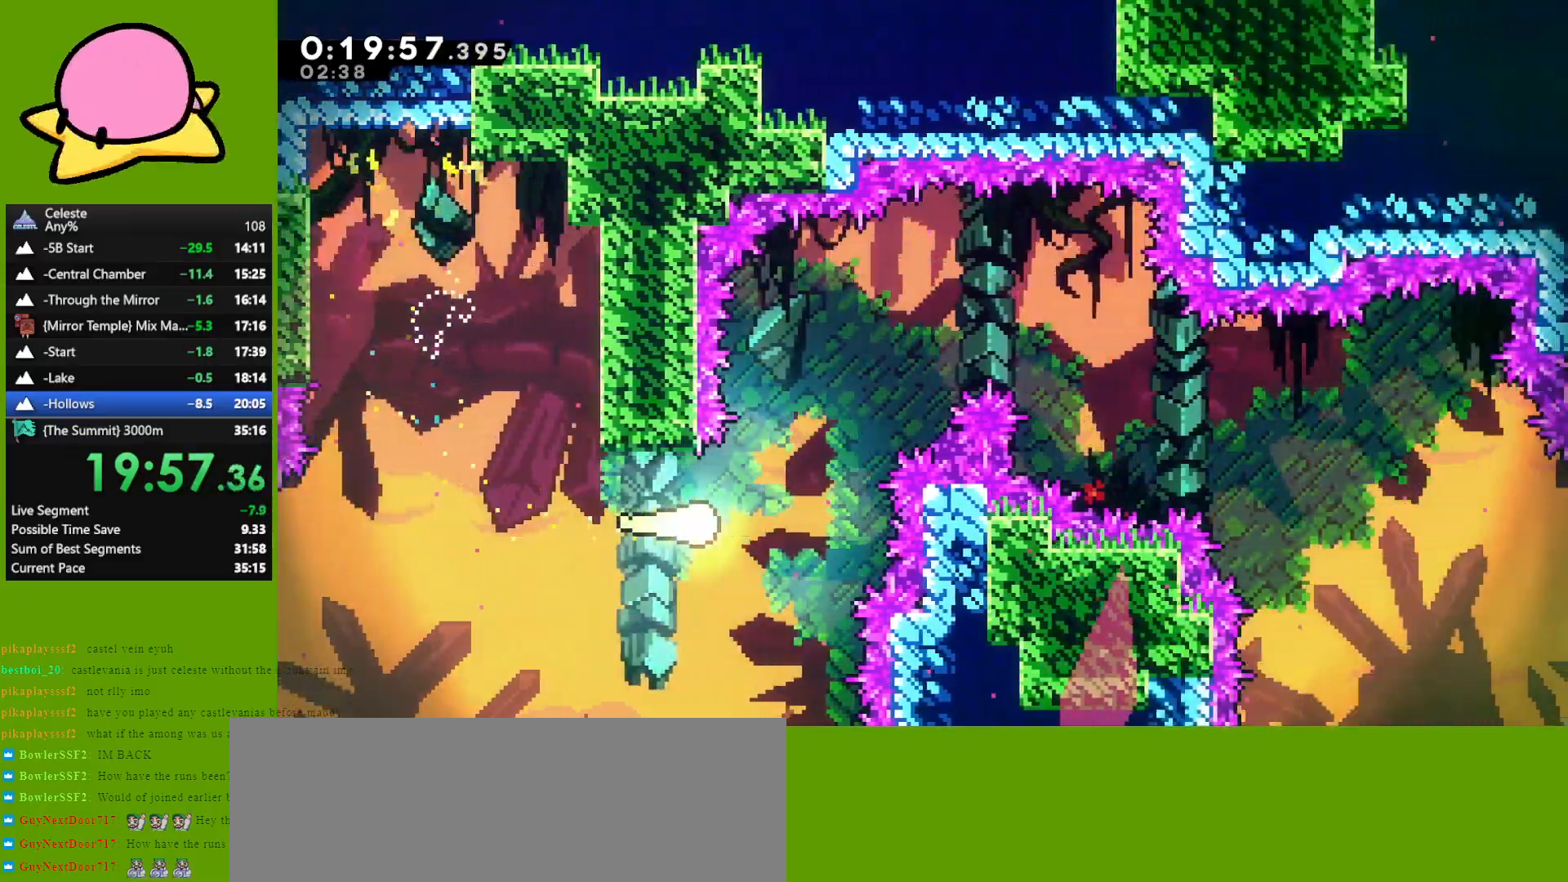
{"keys": ["right"], "events": [[17, "up", "down"], [300, "up", "up"]]}
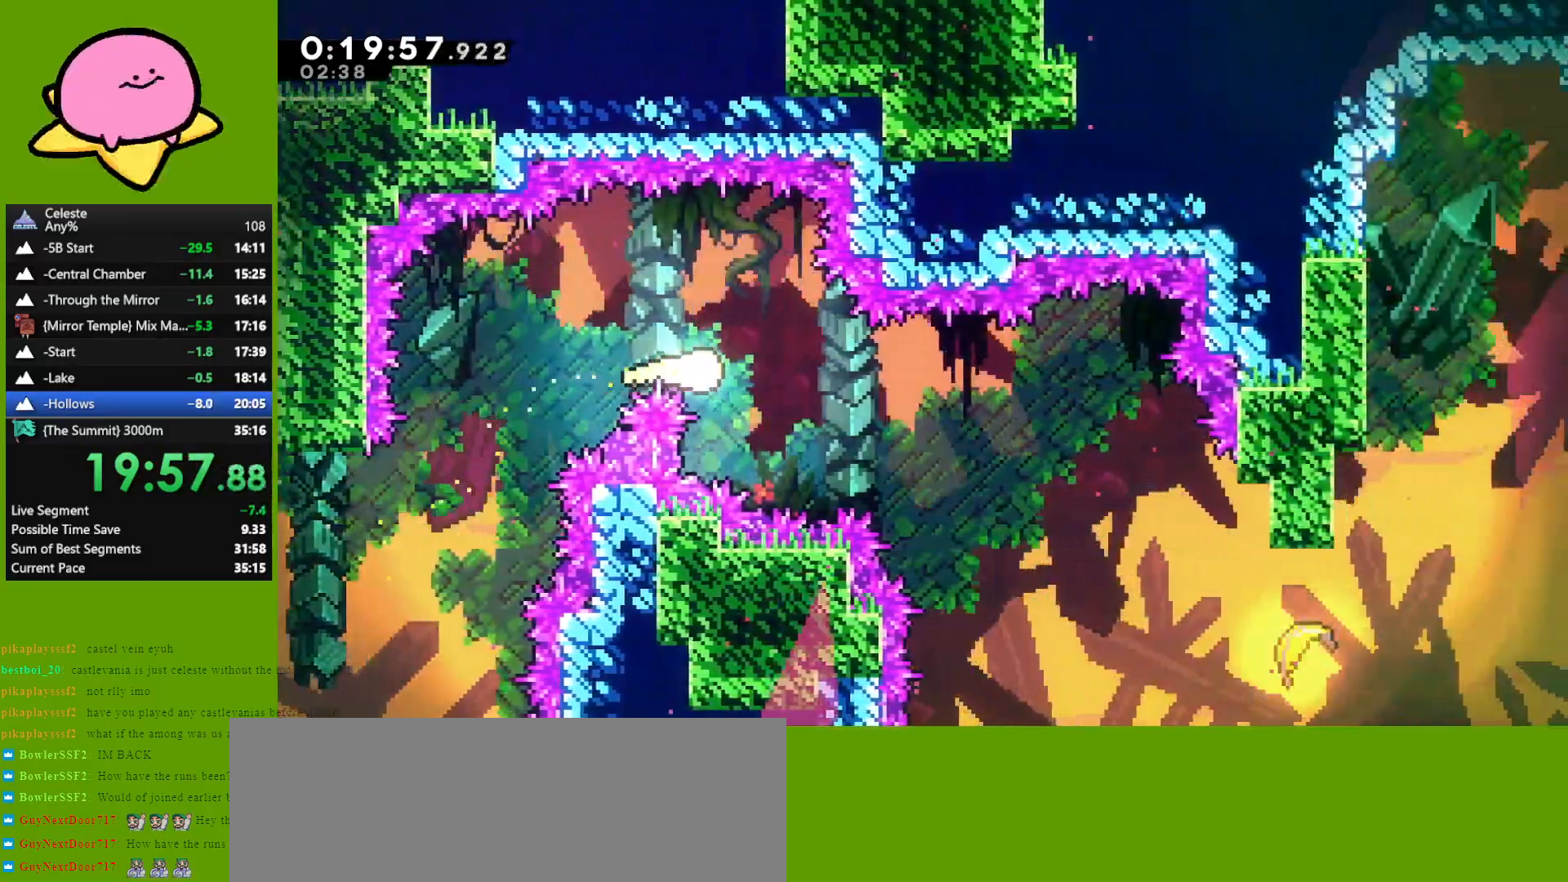
{"keys": ["down", "right"], "events": [[133, "down", "down"], [267, "down", "up"], [417, "down", "down"]]}
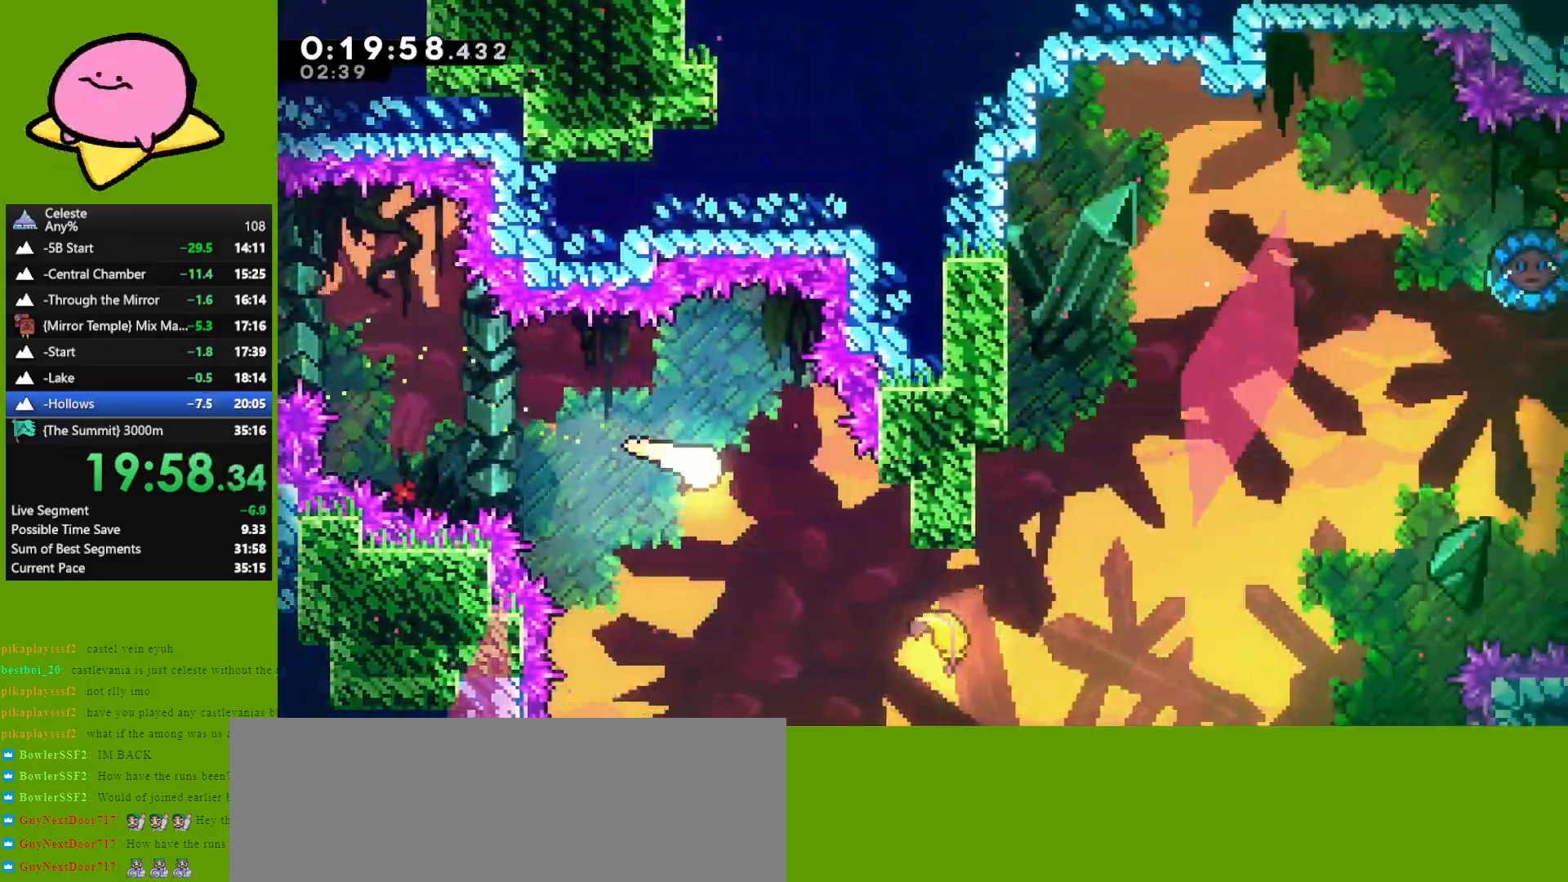
{"keys": ["right"], "events": [[200, "down", "up"]]}
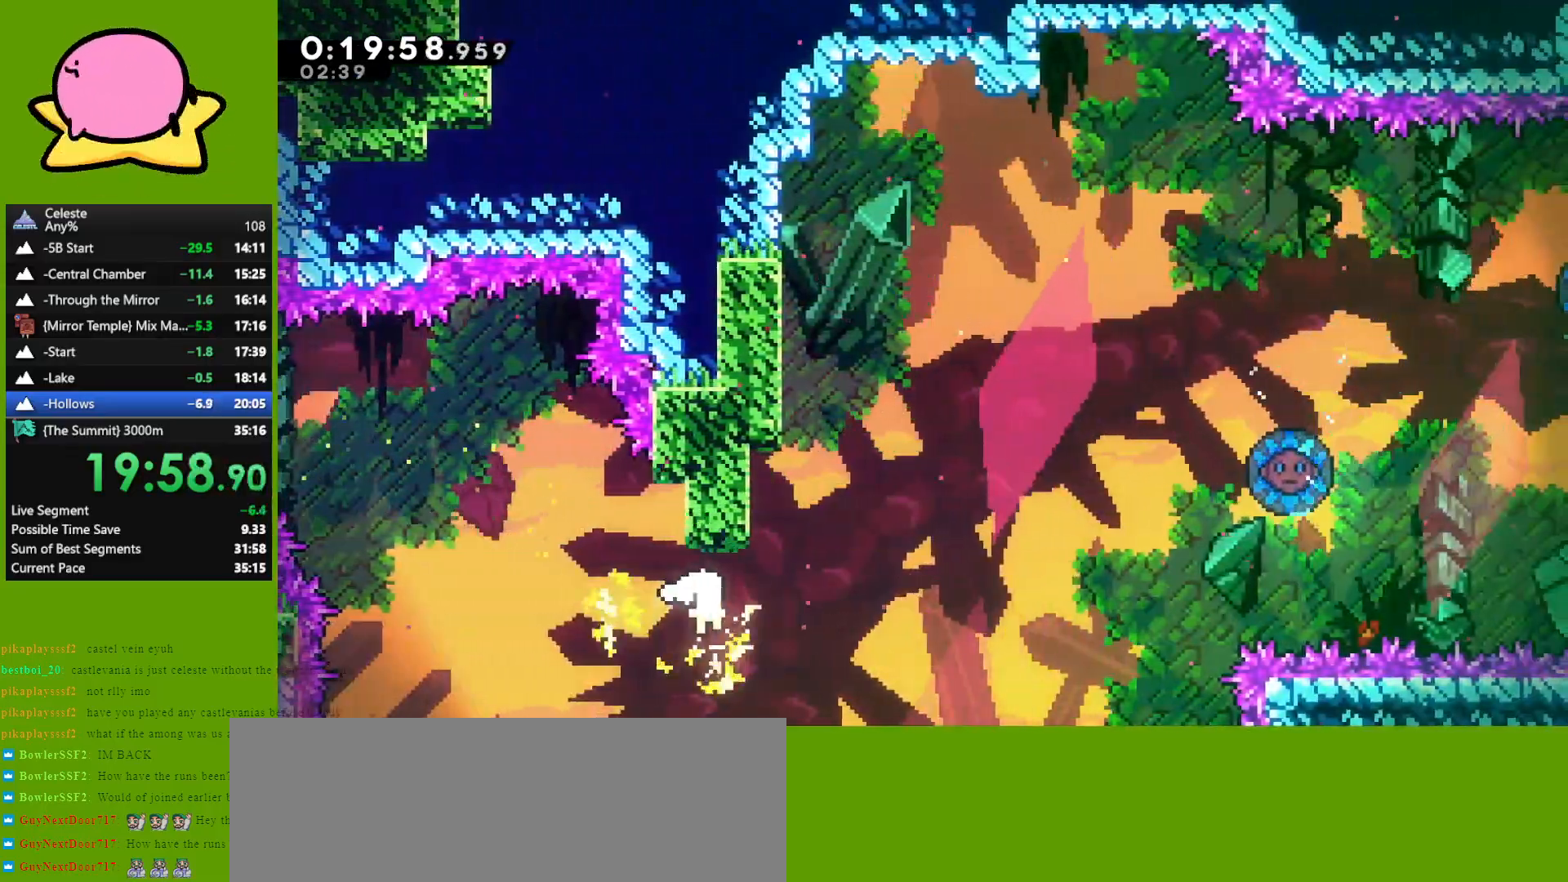
{"keys": ["right", "up"], "events": [[400, "up", "down"]]}
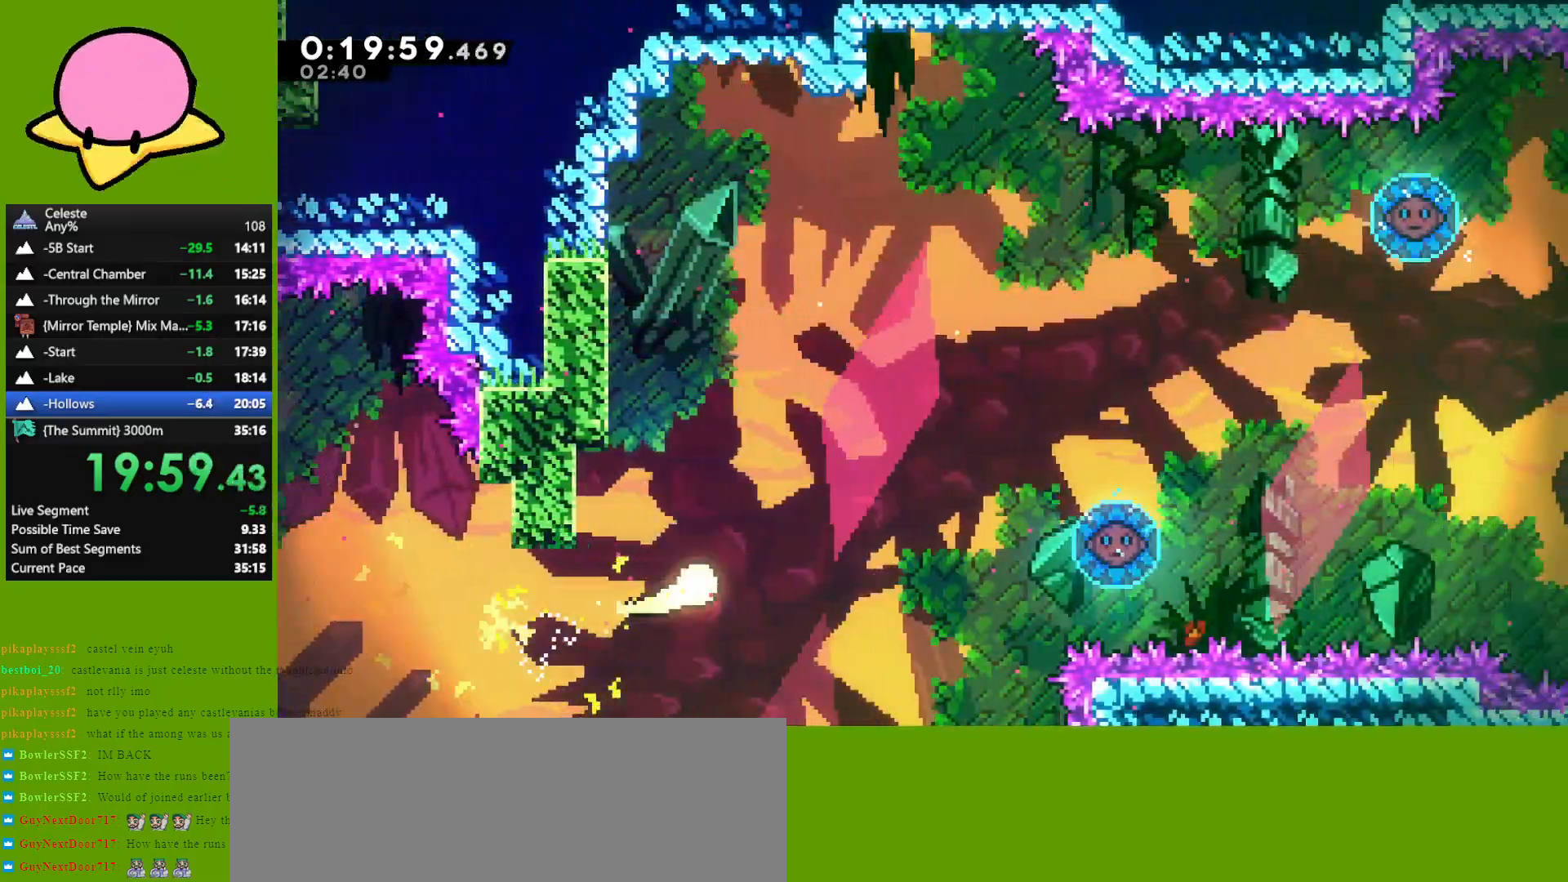
{"keys": ["right"], "events": [[367, "up", "up"]]}
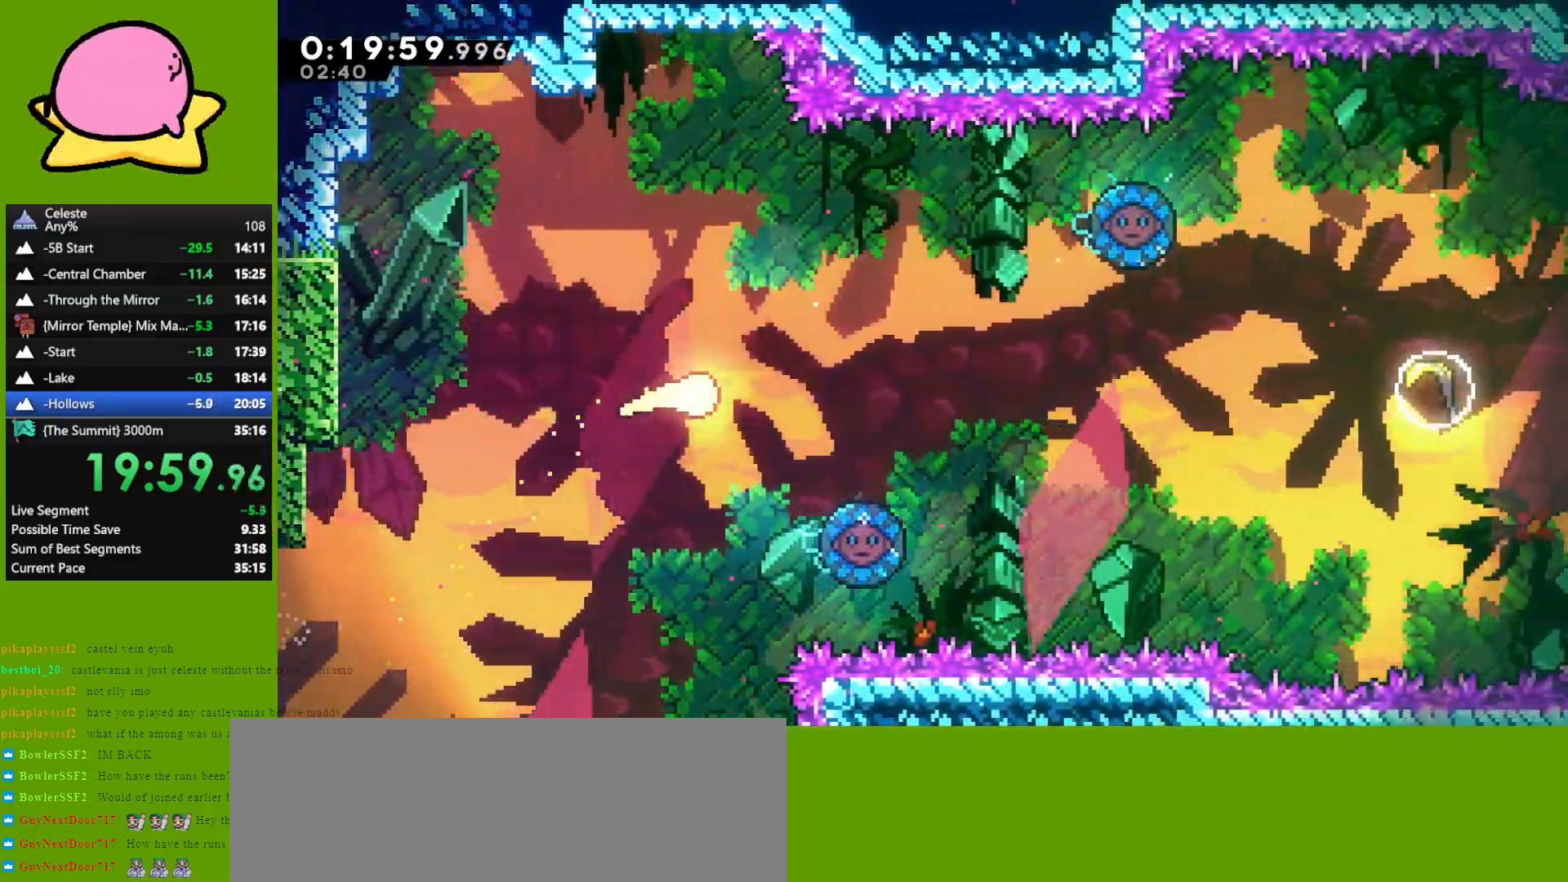
{"keys": ["right", "up"], "events": [[233, "up", "down"]]}
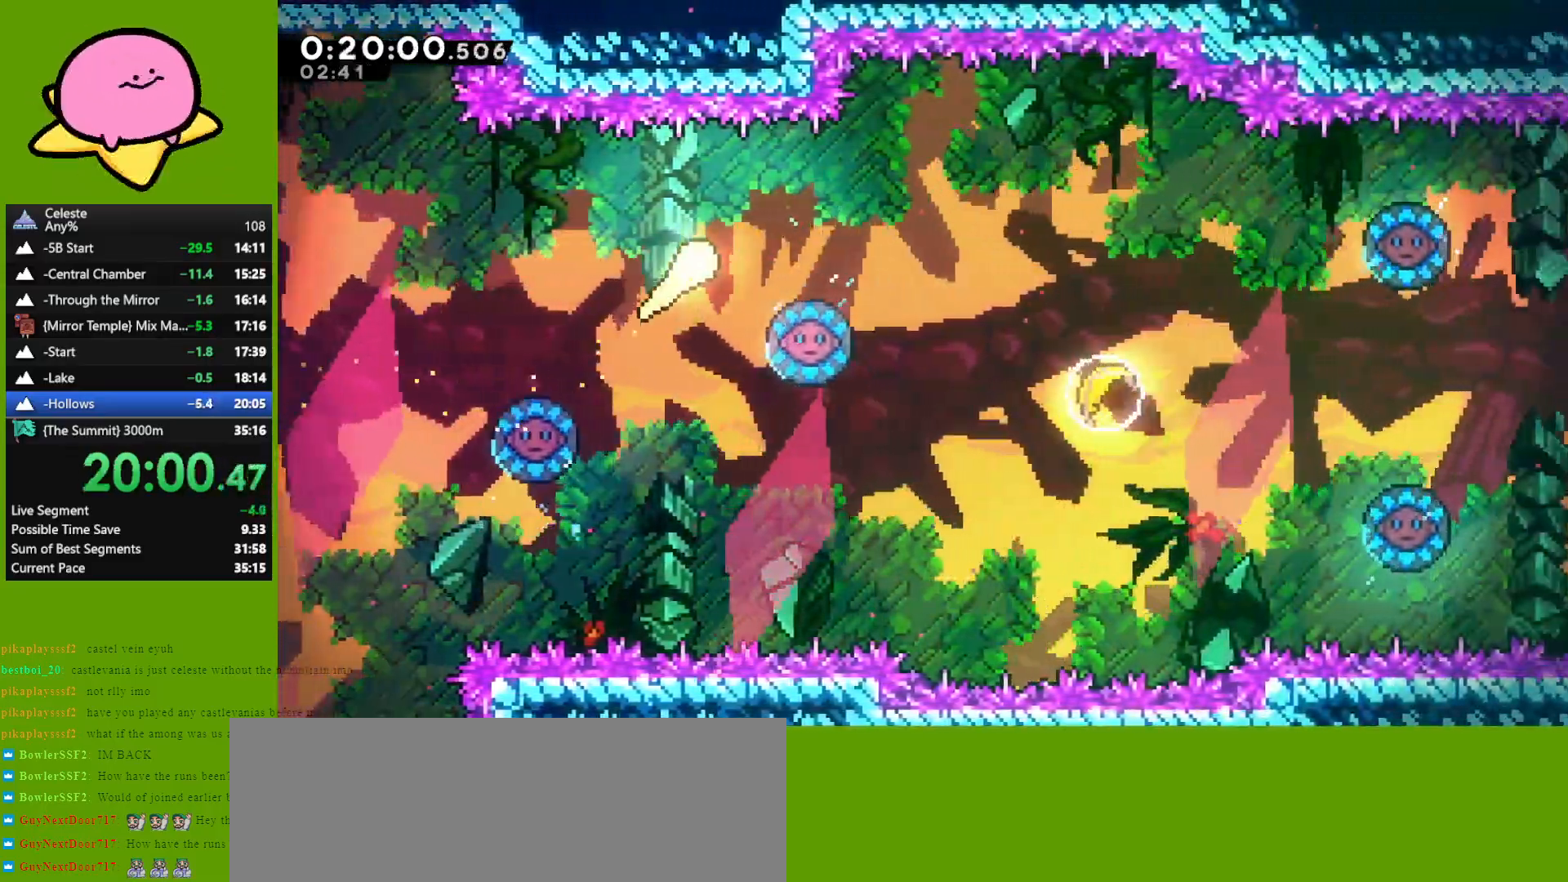
{"keys": ["dash", "down", "right"], "events": [[67, "up", "up"], [217, "down", "down"], [450, "dash", "down"]]}
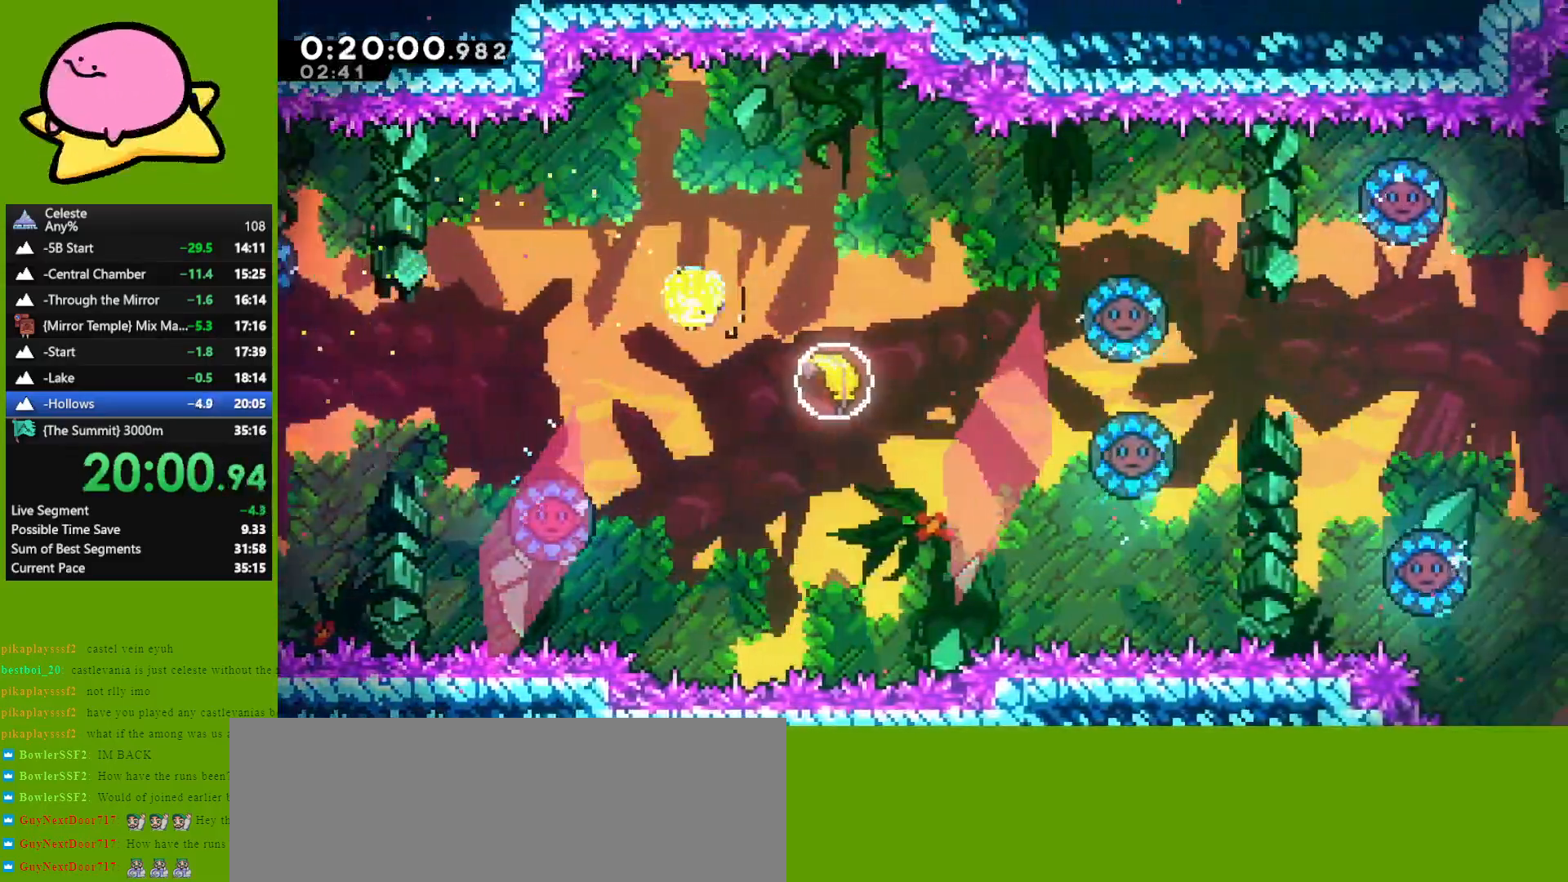
{"keys": ["right", "up"], "events": [[83, "dash", "up"], [83, "down", "up"], [283, "up", "down"]]}
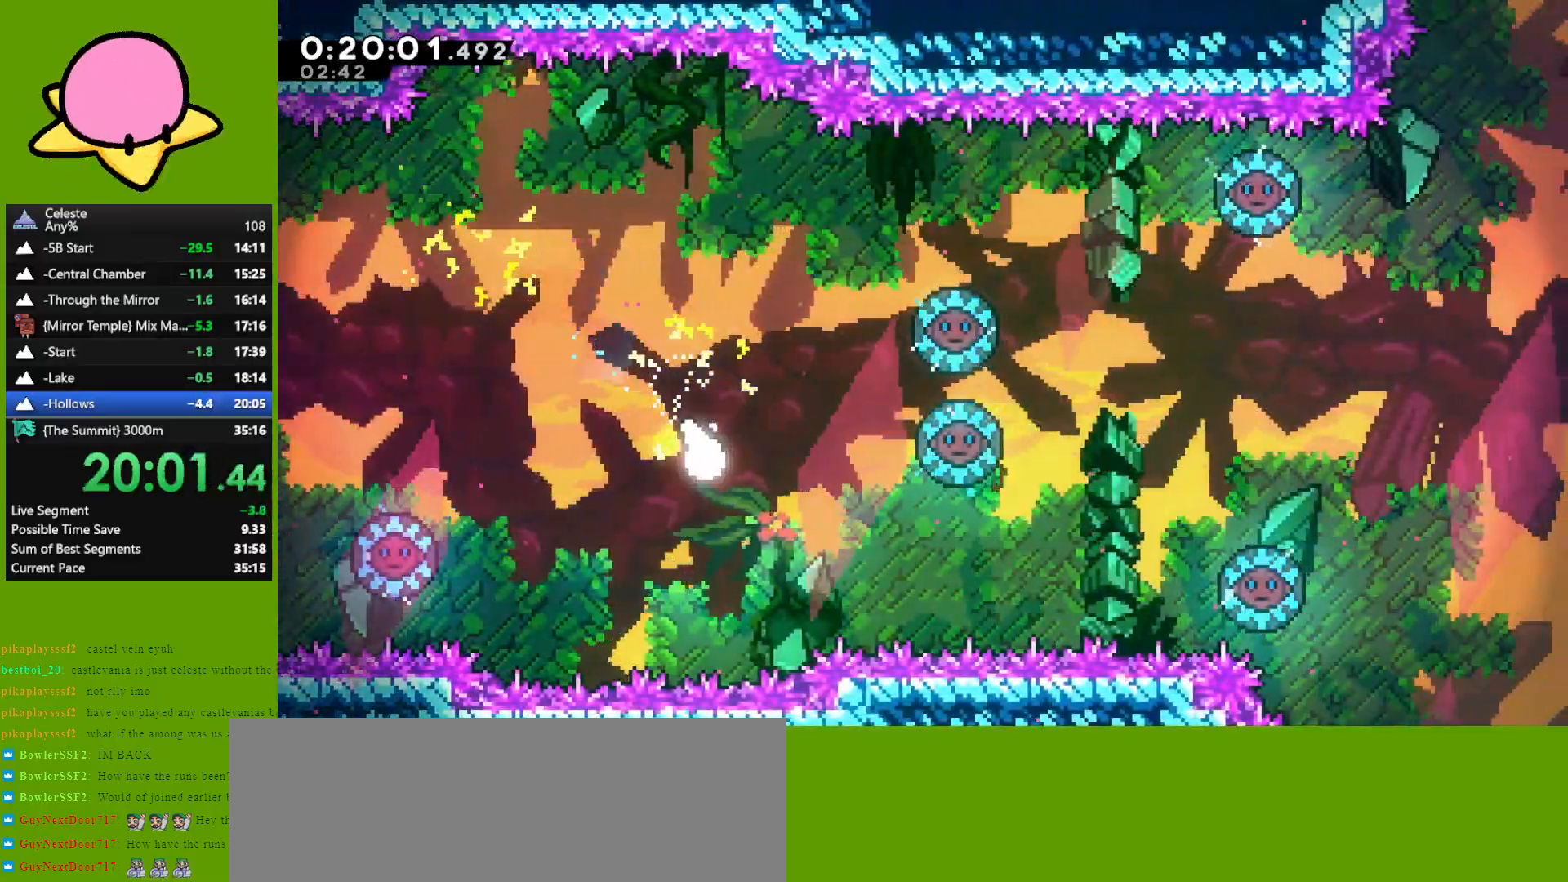
{"keys": ["down", "right"], "events": [[333, "up", "up"], [483, "down", "down"]]}
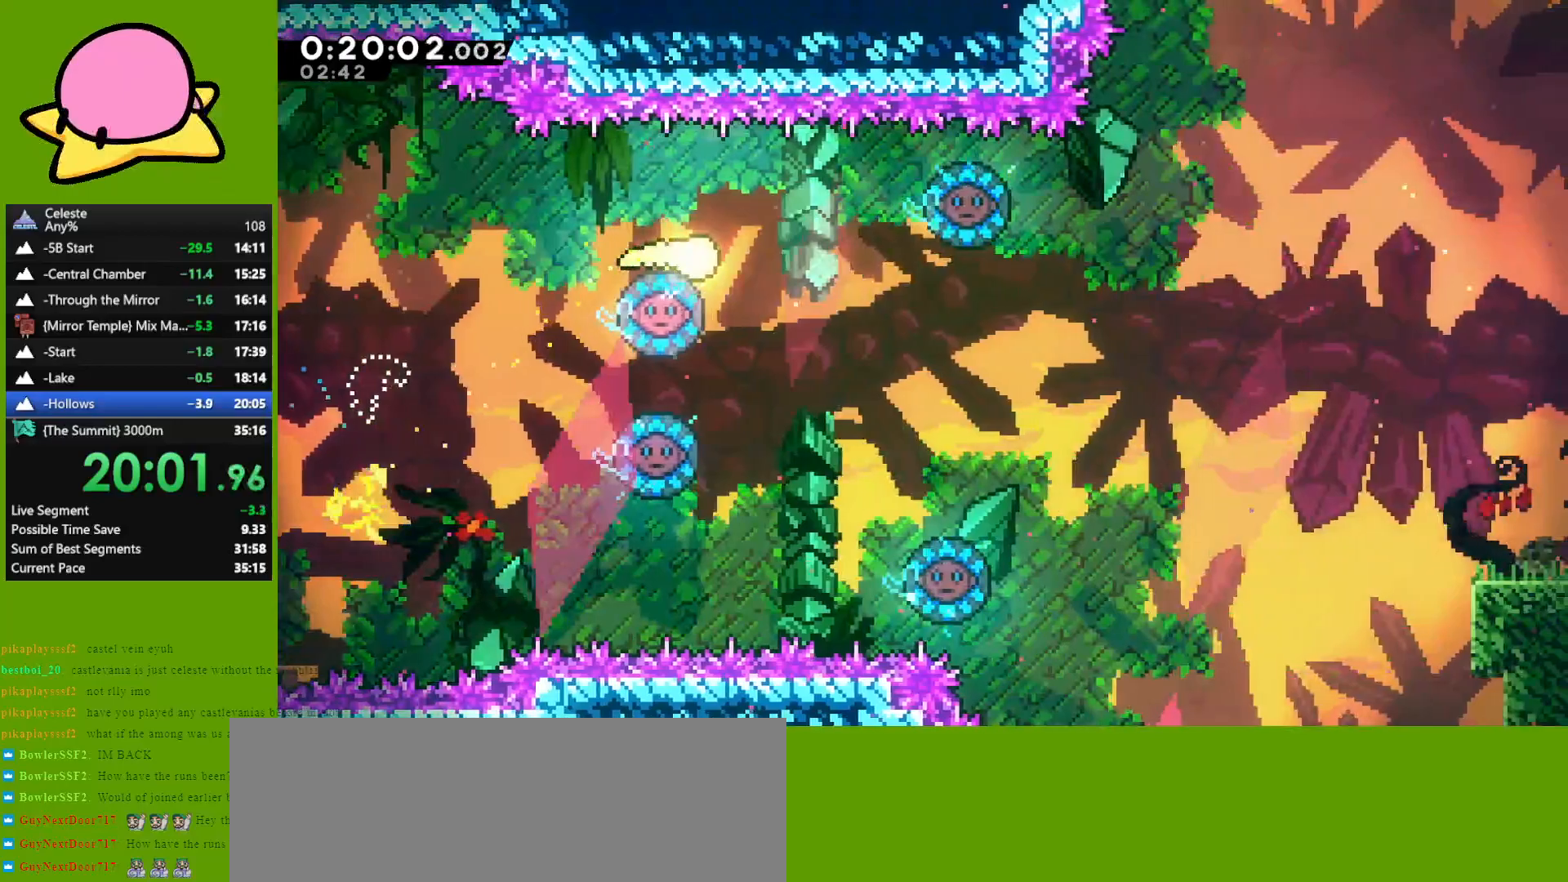
{"keys": ["right"], "events": [[167, "down", "up"]]}
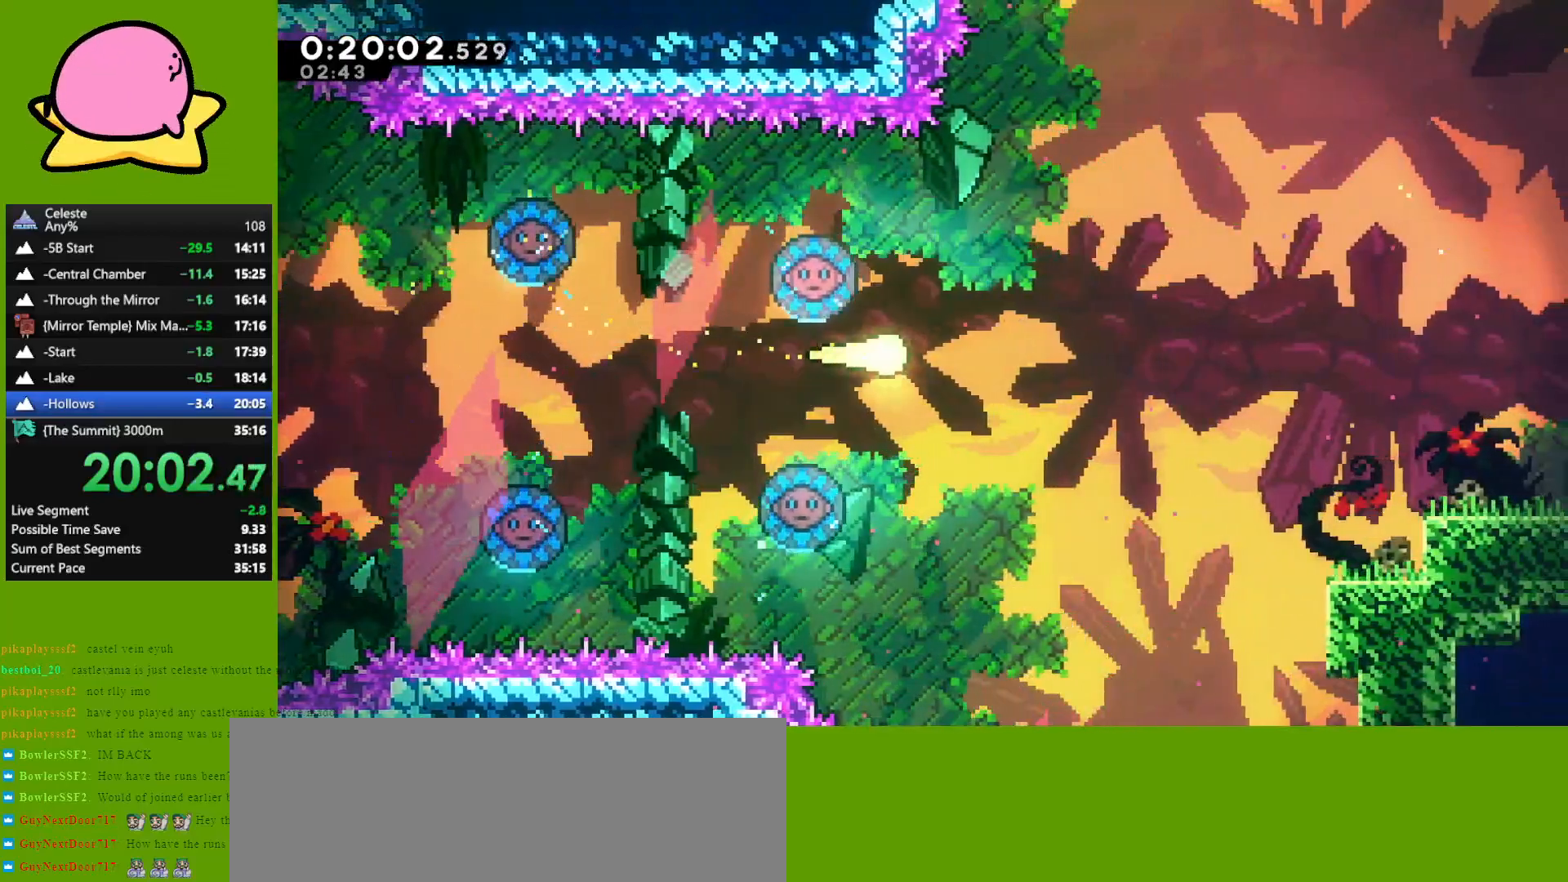
{"keys": ["right"], "events": [[83, "down", "down"], [133, "down", "up"], [367, "down", "down"], [500, "down", "up"]]}
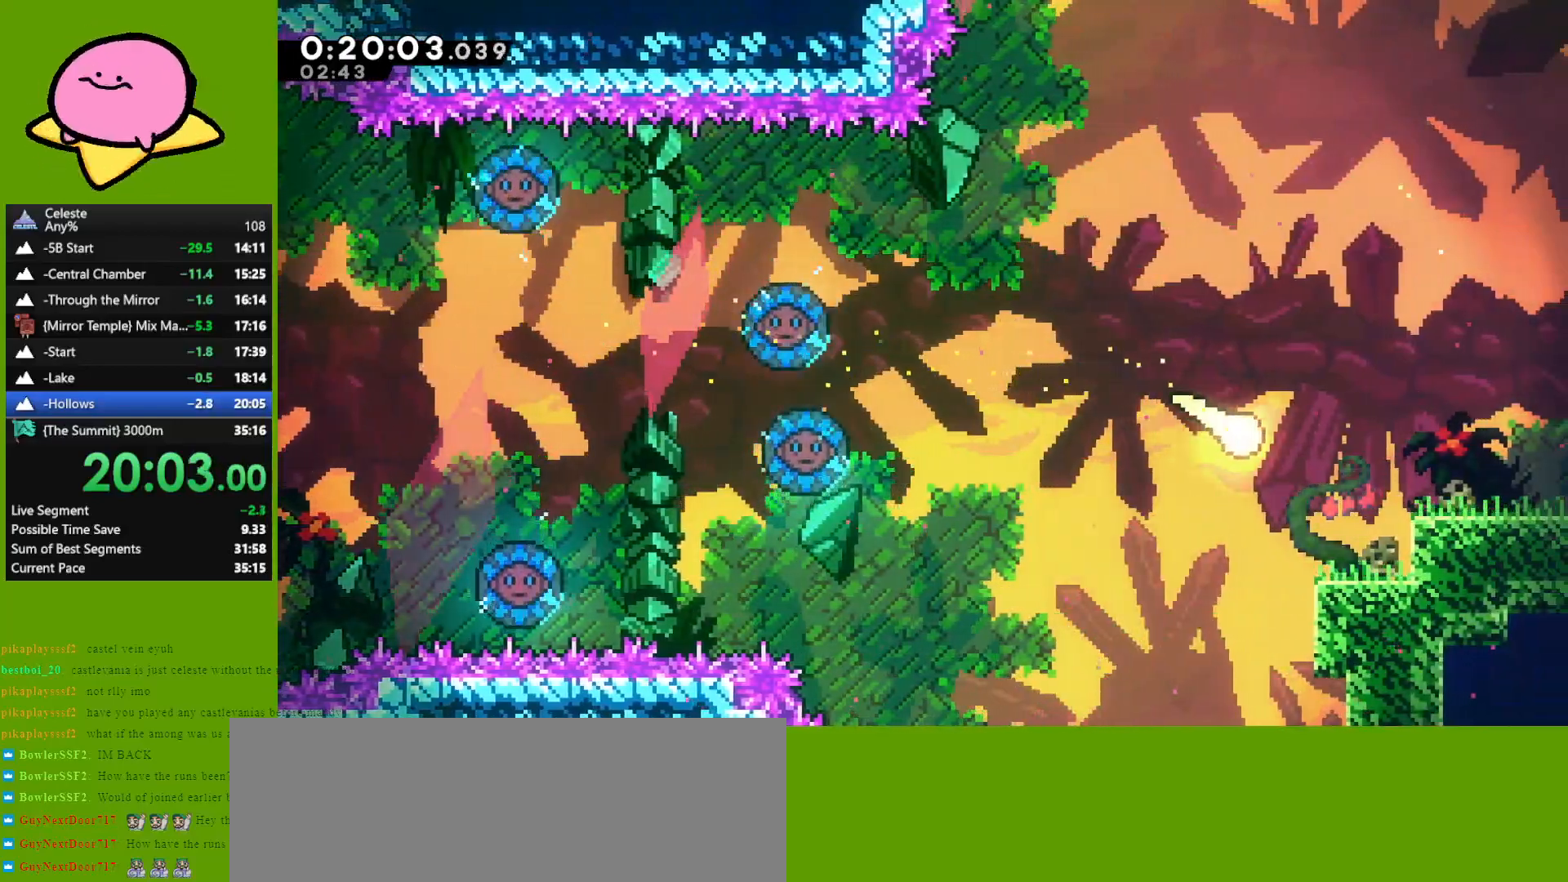
{"keys": ["down", "jump", "right"], "events": [[250, "down", "down"], [283, "dash", "down"], [383, "dash", "up"], [483, "jump", "down"]]}
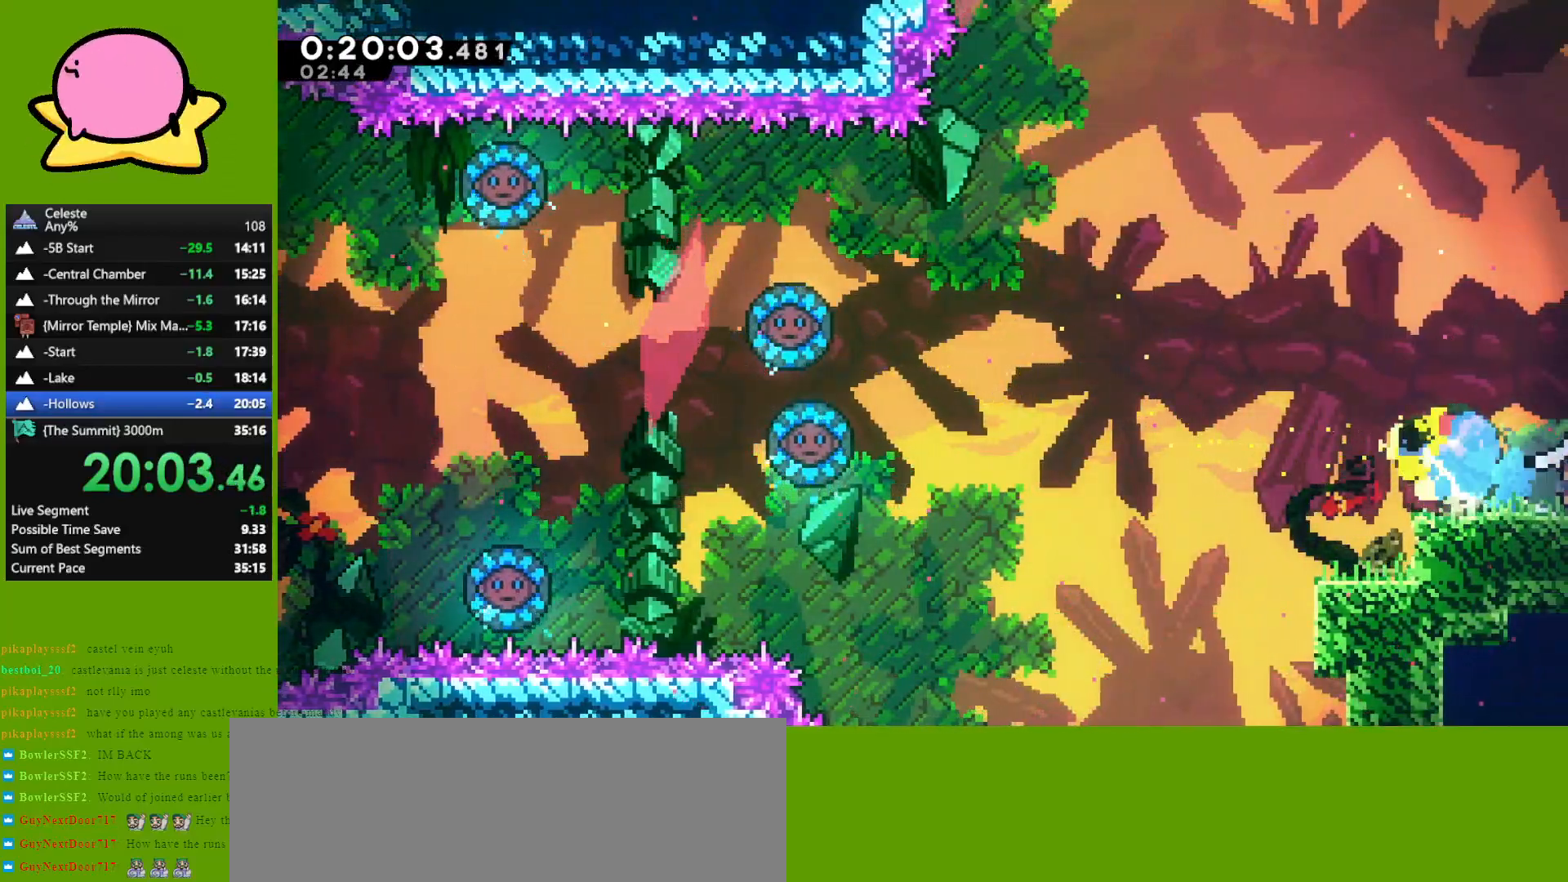
{"keys": ["down", "right"], "events": [[483, "jump", "up"]]}
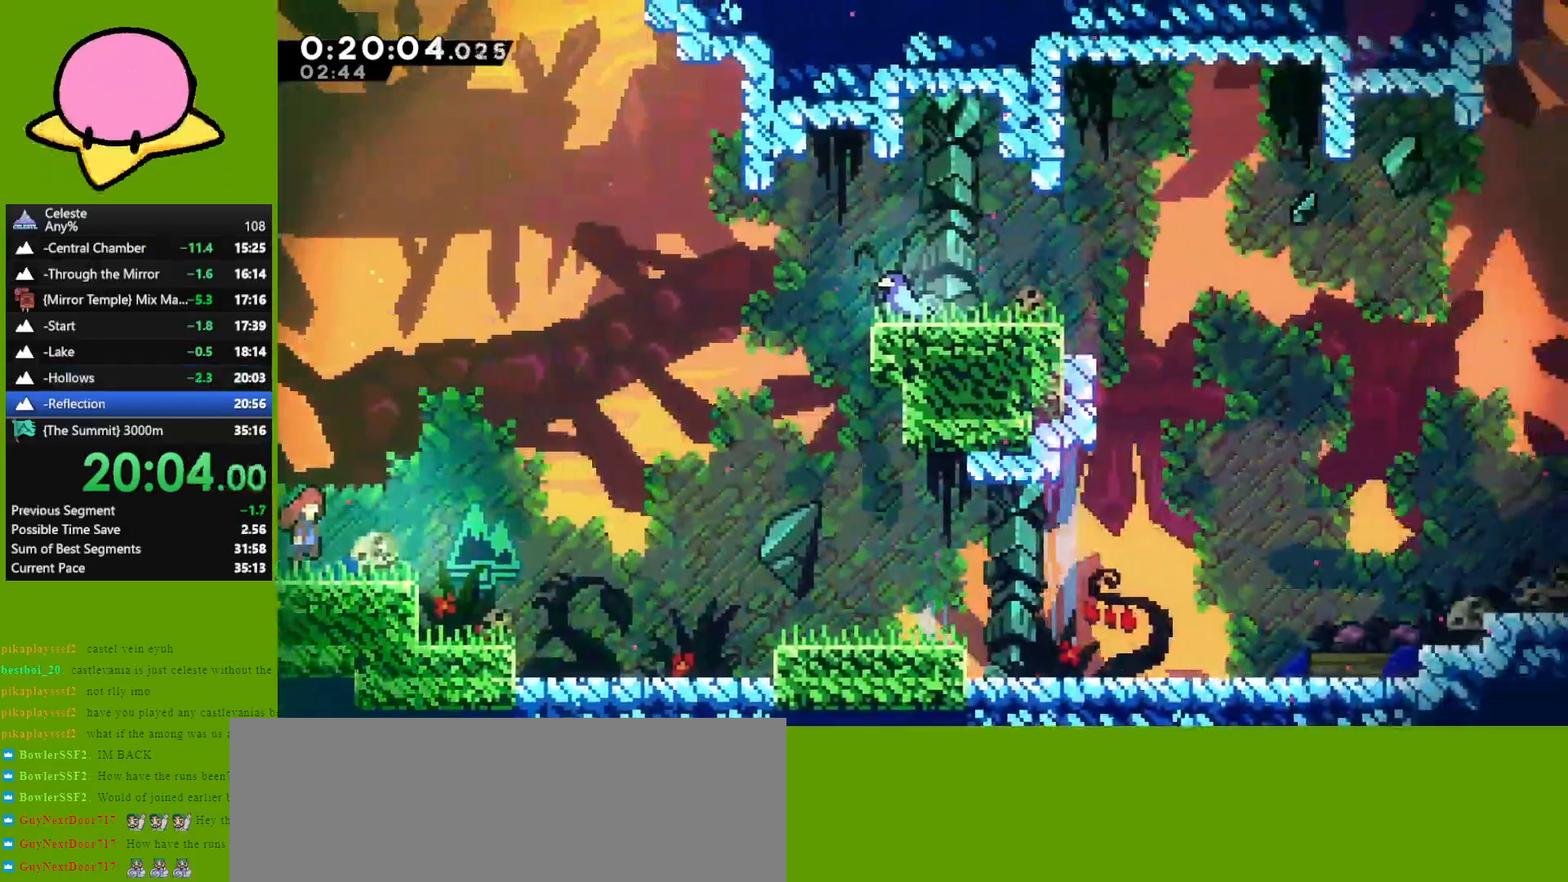
{"keys": ["down", "jump", "right"], "events": [[133, "jump", "down"], [217, "jump", "up"], [317, "dash", "down"], [417, "dash", "up"], [500, "jump", "down"]]}
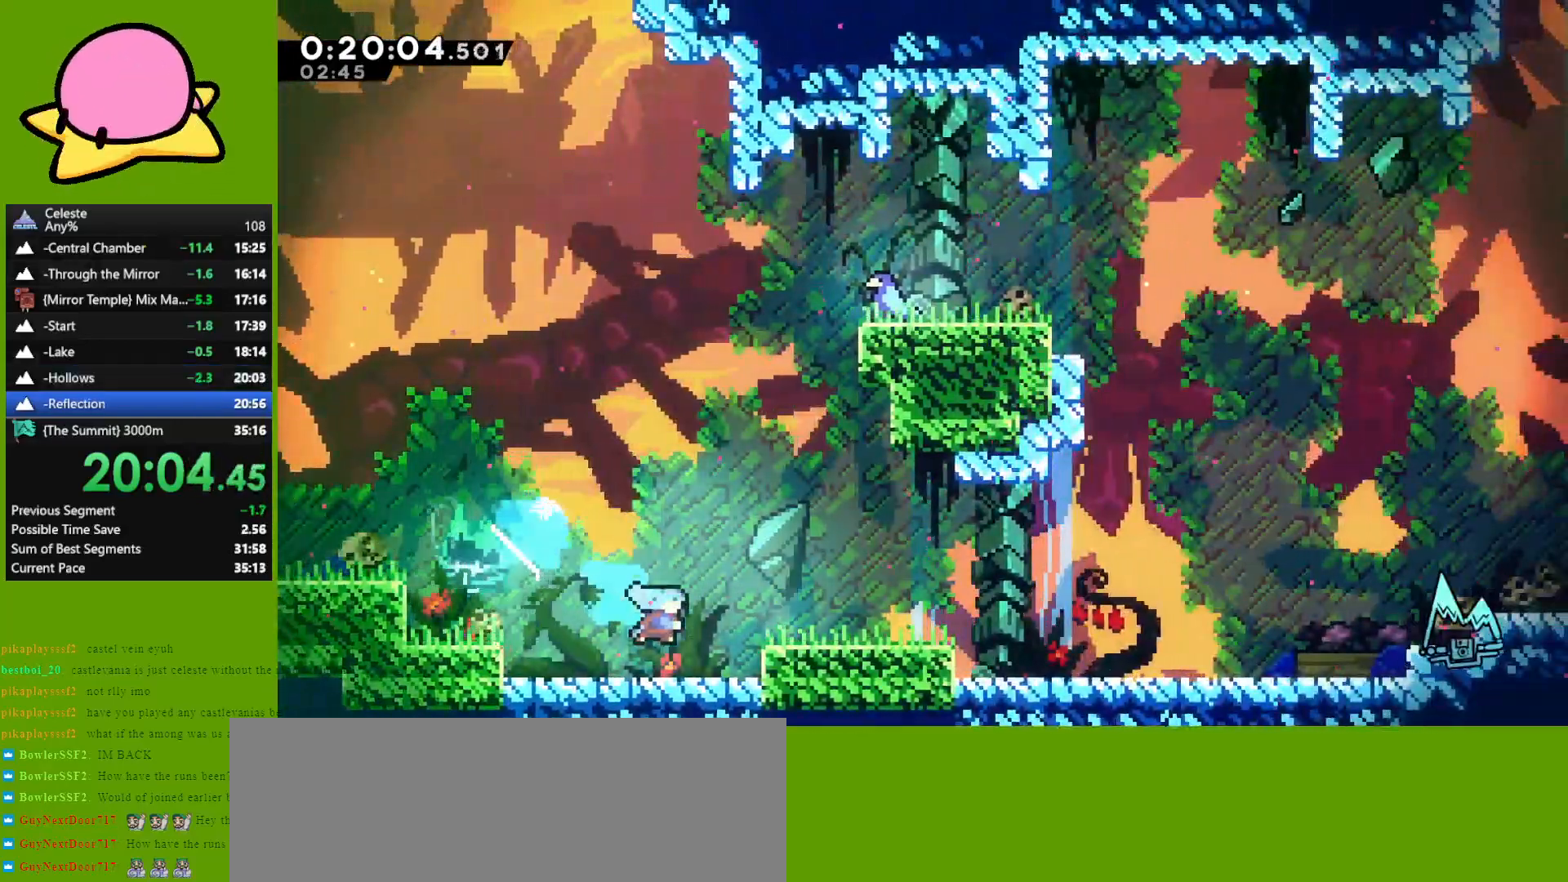
{"keys": ["jump", "right"], "events": [[50, "down", "up"], [200, "jump", "up"], [233, "dash", "down"], [233, "down", "down"], [283, "dash", "up"], [333, "down", "up"], [417, "jump", "down"]]}
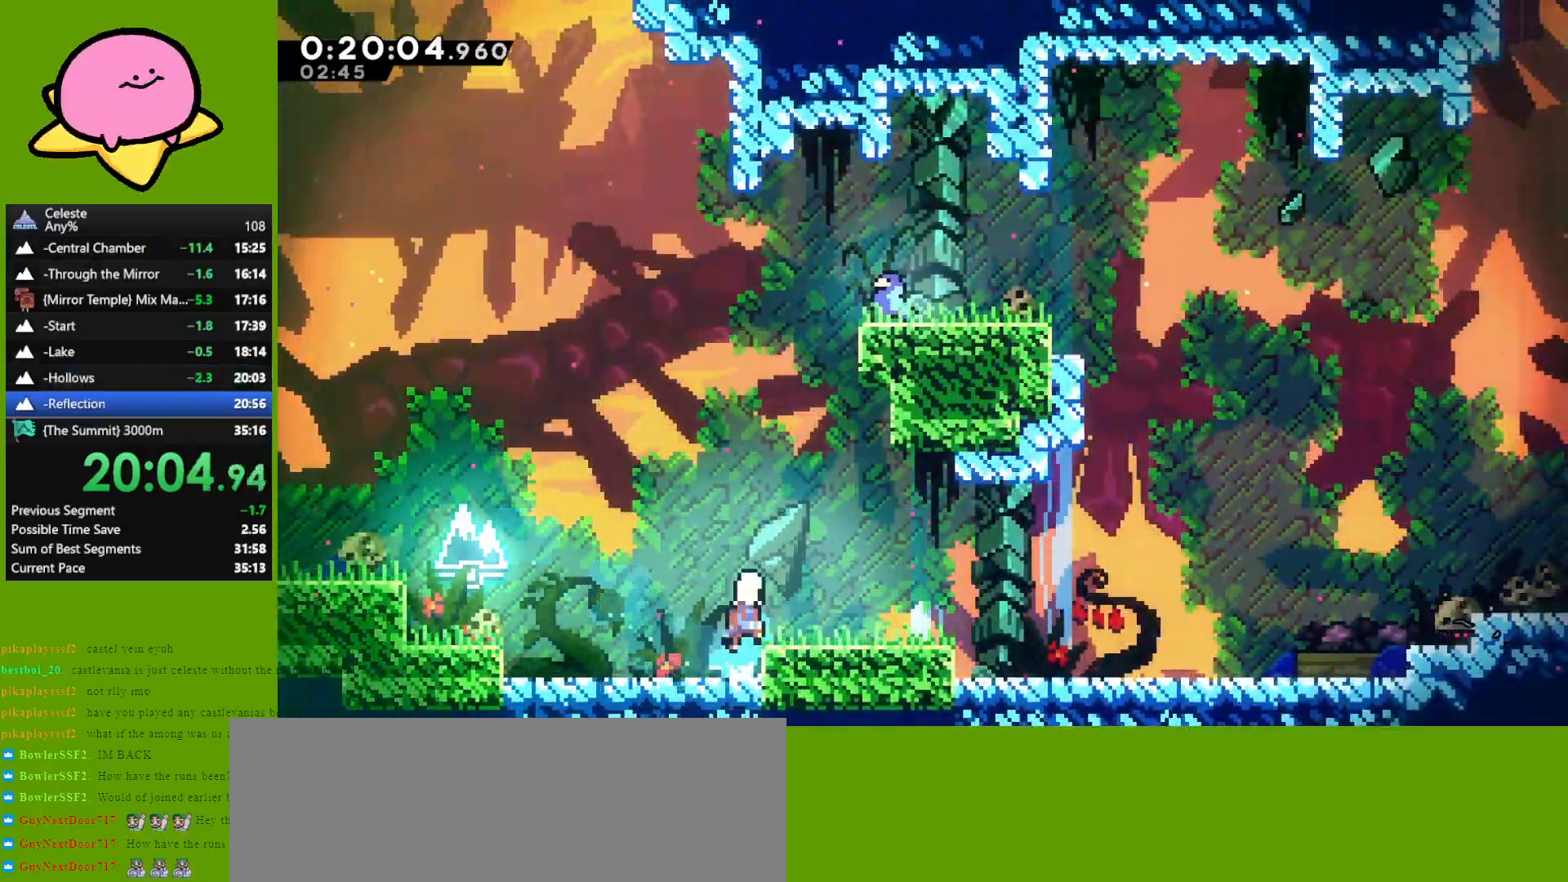
{"keys": ["down", "right"], "events": [[117, "down", "down"], [117, "jump", "up"], [167, "dash", "down"], [250, "dash", "up"], [350, "jump", "down"], [400, "dash", "down"], [433, "jump", "up"], [500, "dash", "up"]]}
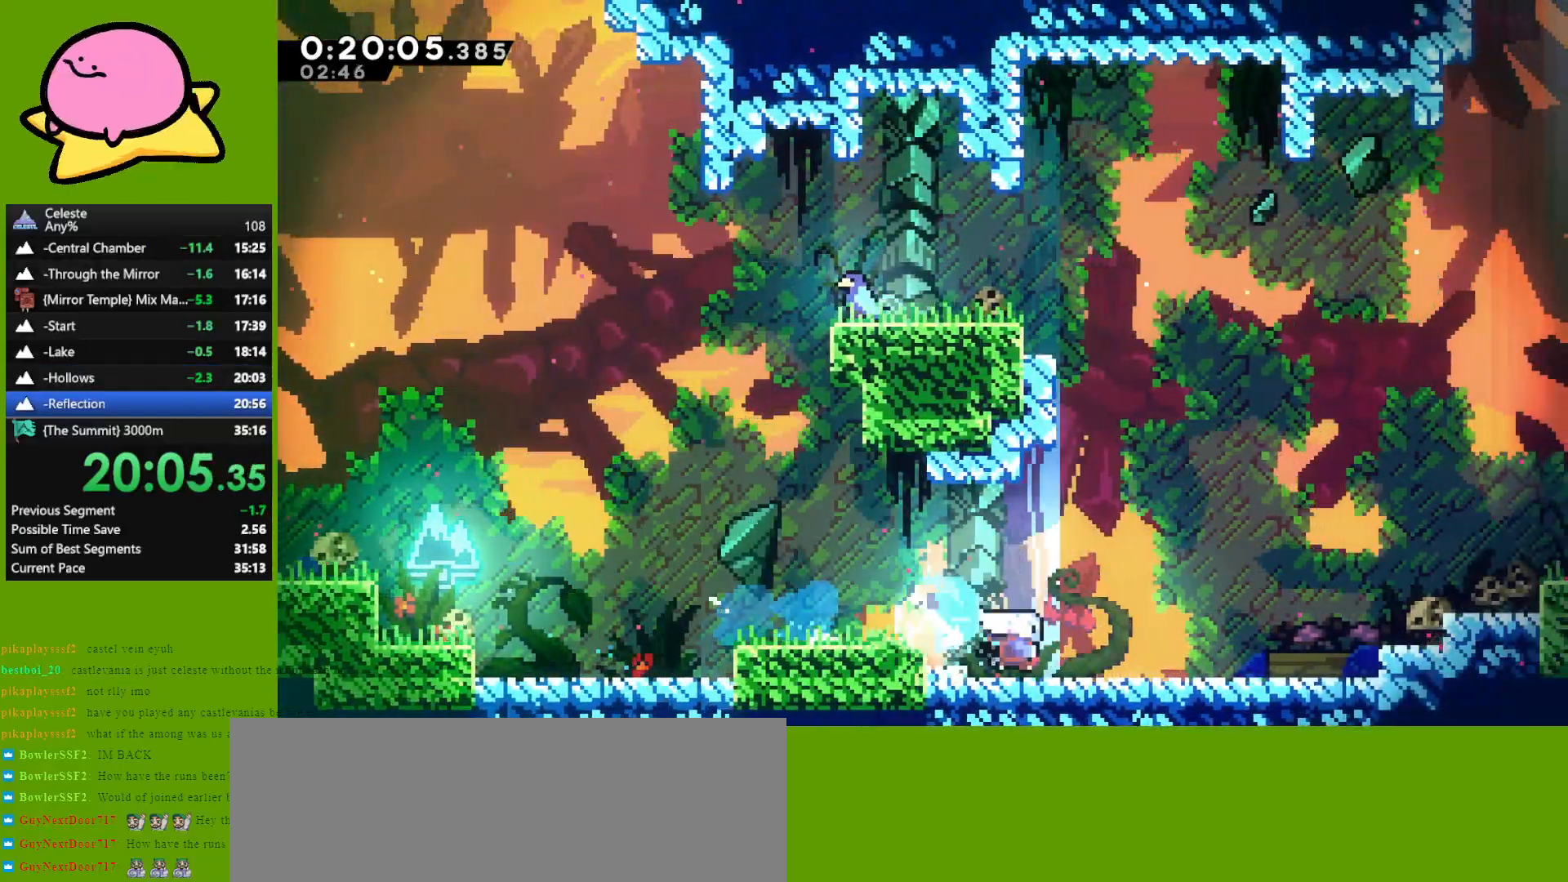
{"keys": ["demo", "right"], "events": [[83, "down", "up"], [133, "jump", "down"], [417, "jump", "up"], [450, "demo", "down"]]}
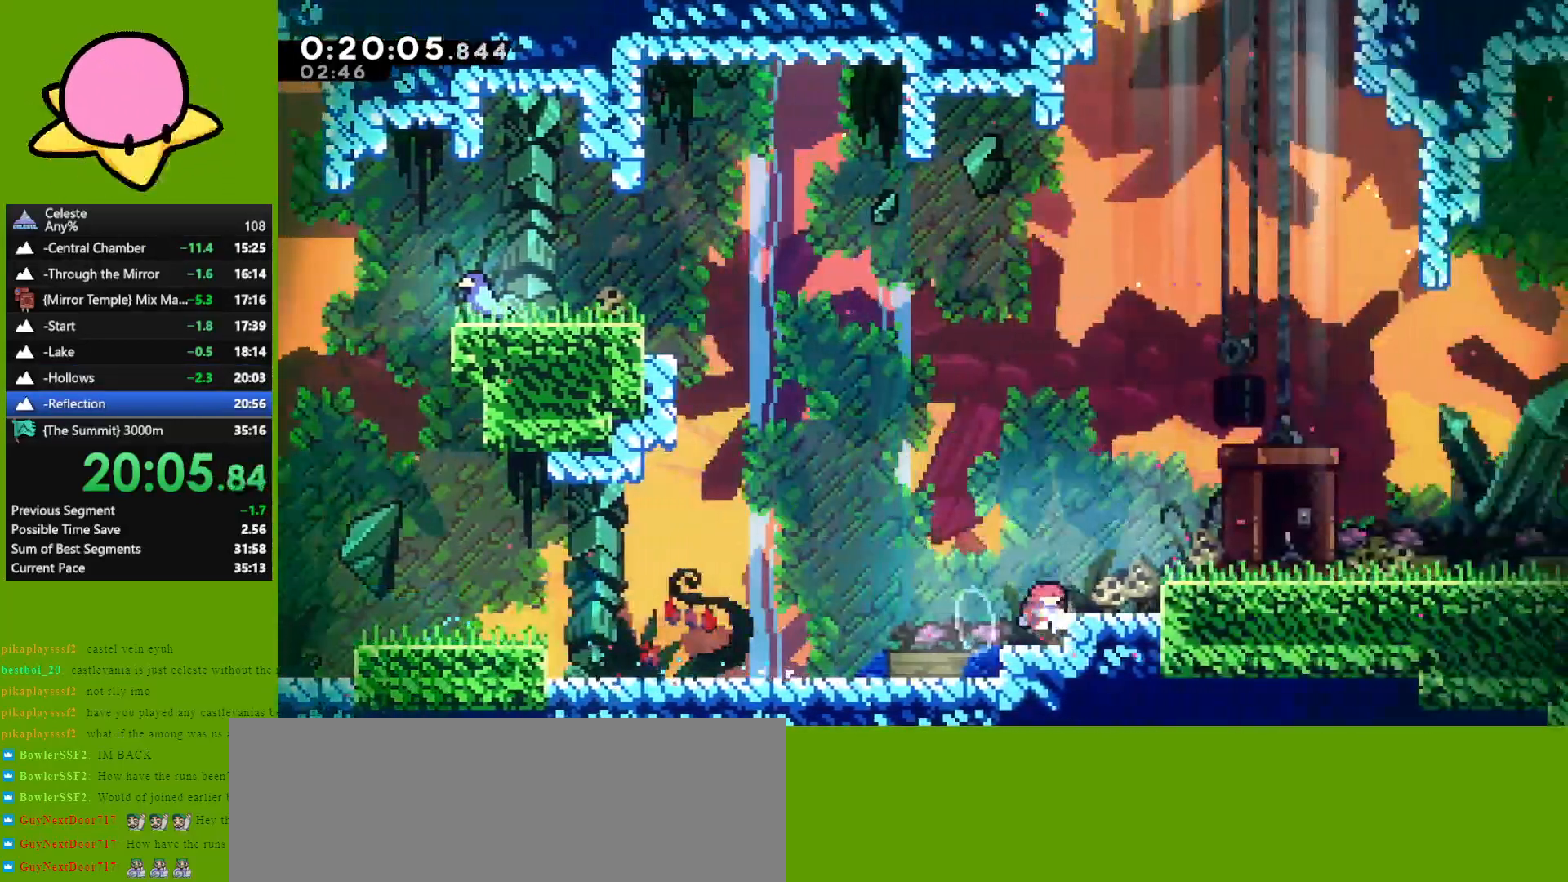
{"keys": ["demo", "right"], "events": [[50, "demo", "up"], [333, "jump", "down"], [483, "demo", "down"], [483, "jump", "up"]]}
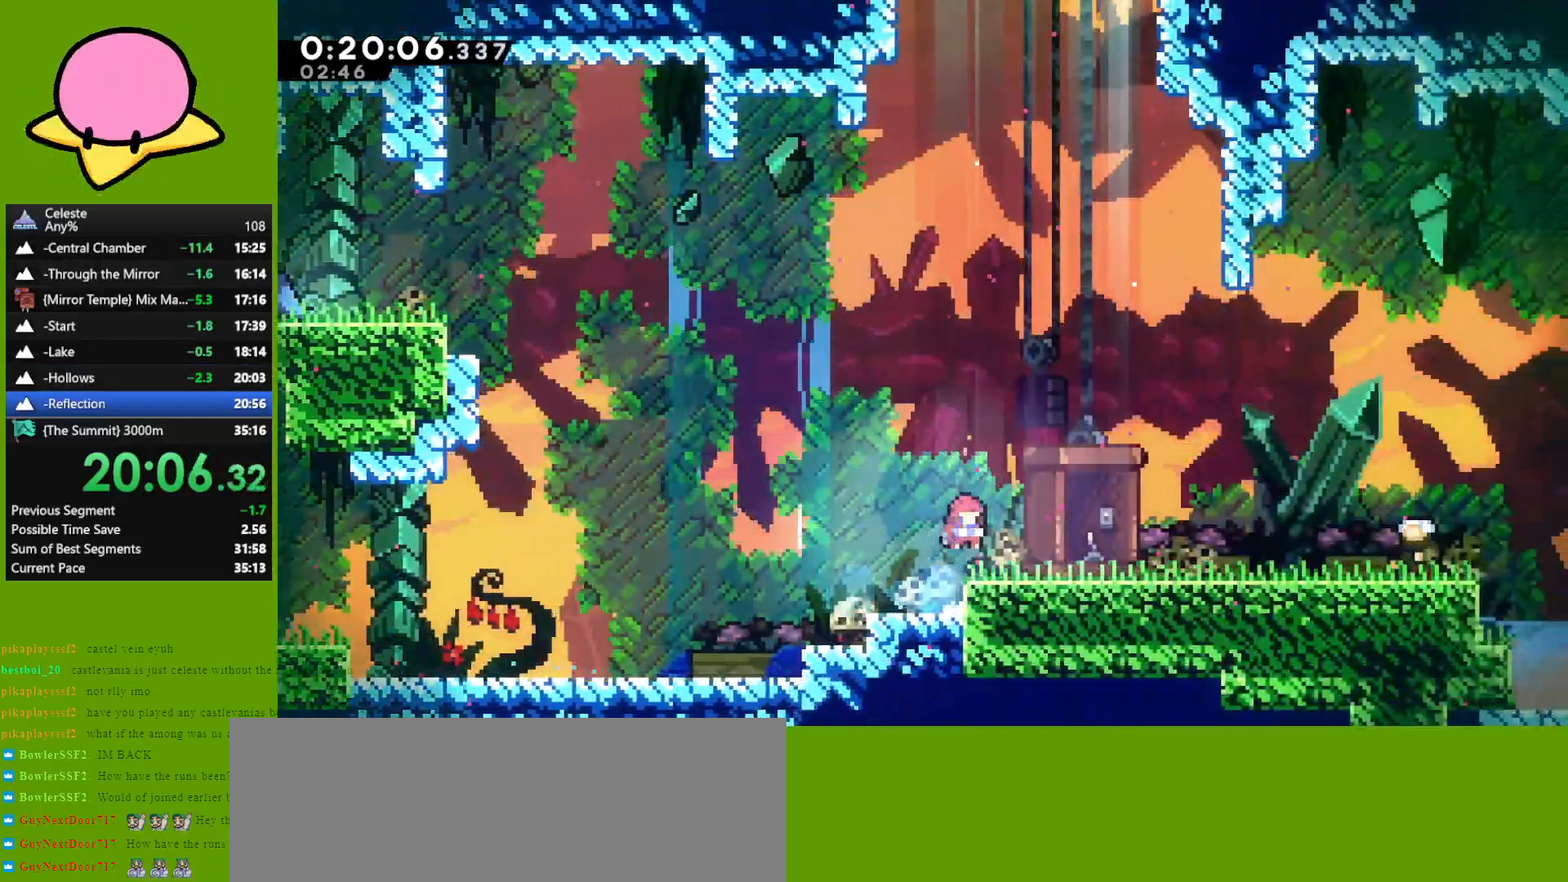
{"keys": ["down", "jump"], "events": [[67, "demo", "up"], [167, "jump", "down"], [217, "jump", "up"], [300, "right", "up"], [450, "down", "down"], [483, "jump", "down"]]}
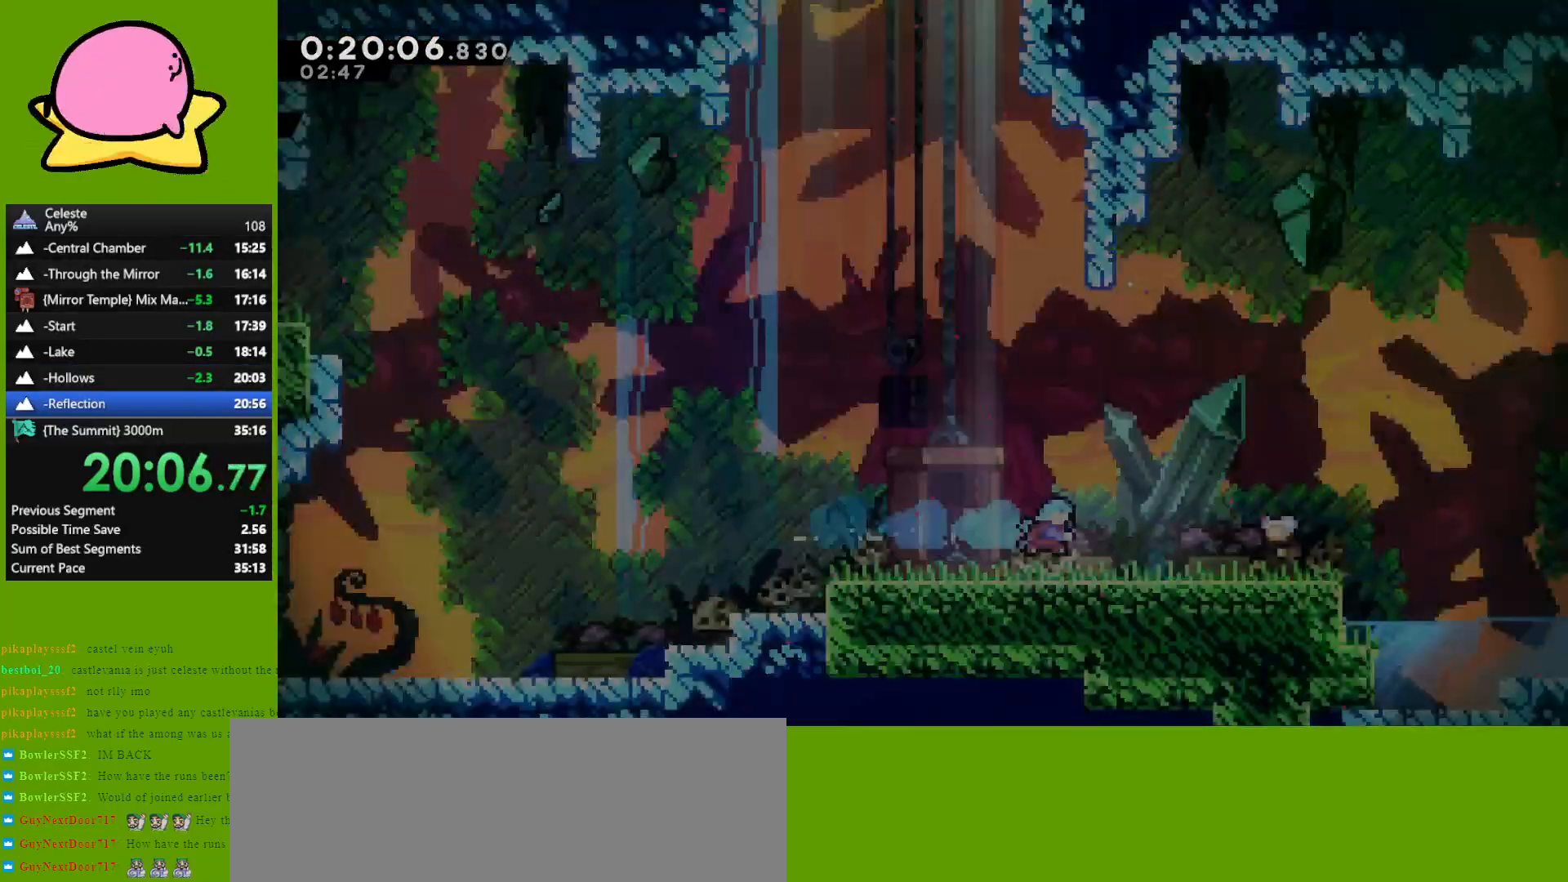
{"keys": [], "events": [[33, "down", "up"], [83, "jump", "up"]]}
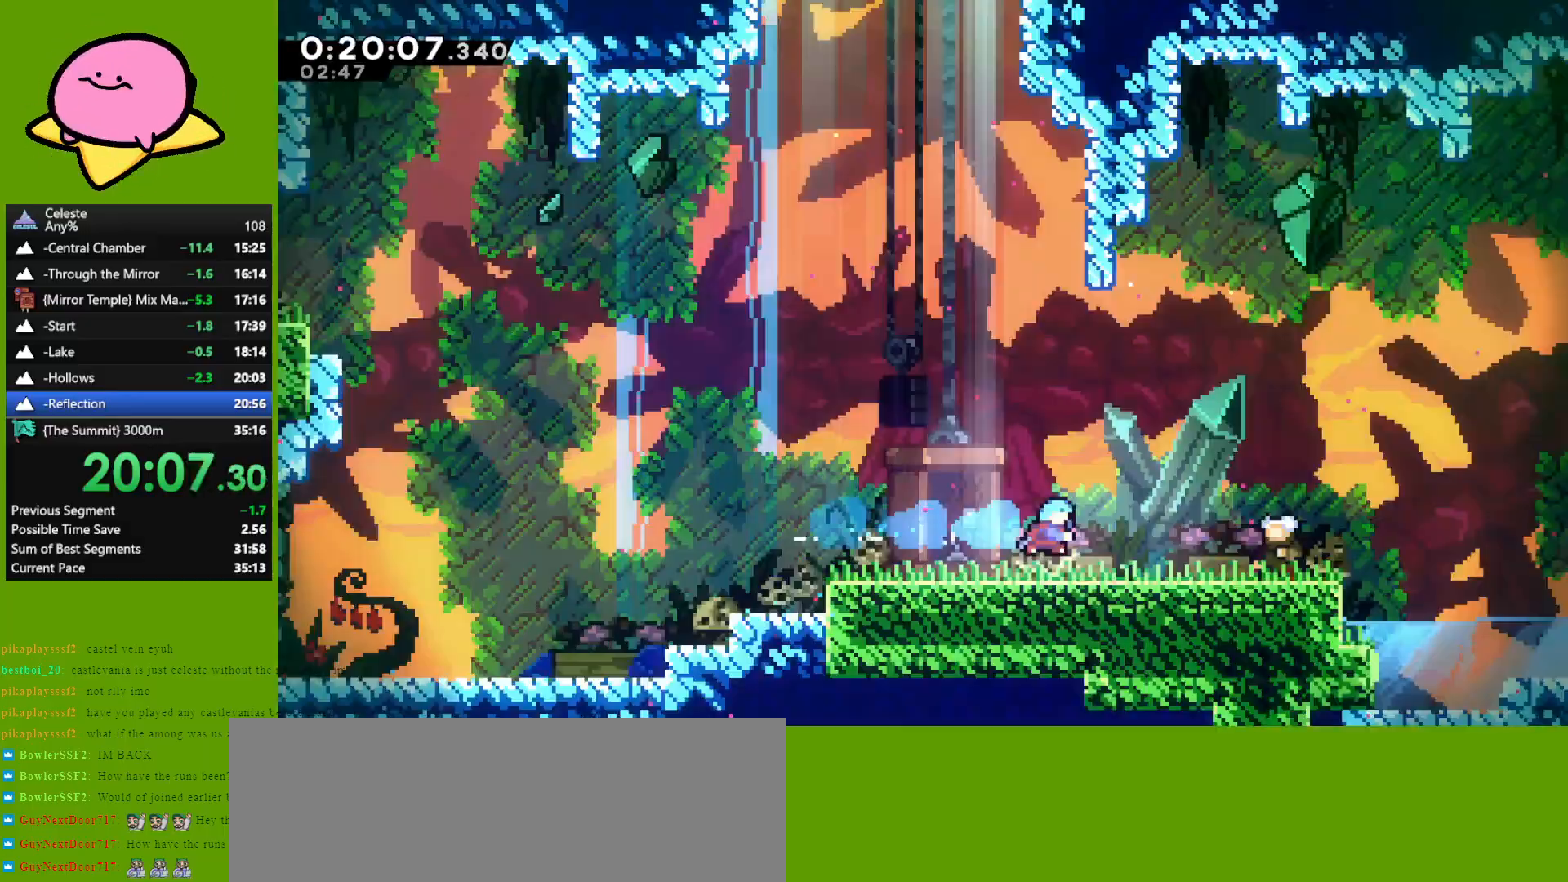
{"keys": ["down", "jump", "right"], "events": [[100, "down", "down"], [100, "right", "down"], [150, "dash", "down"], [183, "dash", "up"], [333, "jump", "down"]]}
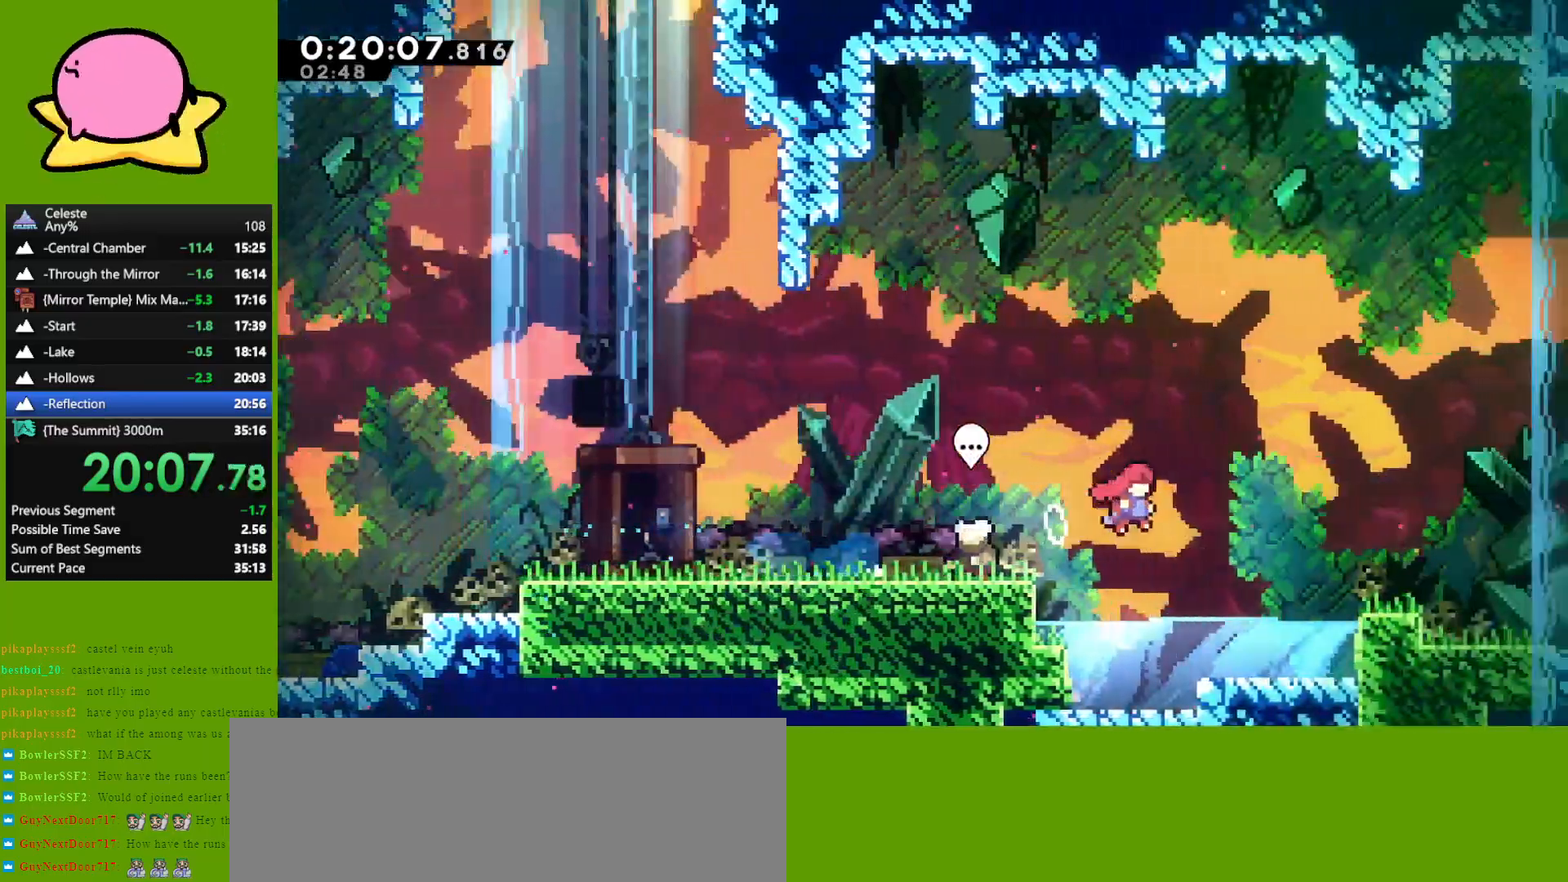
{"keys": ["jump", "right"], "events": [[117, "jump", "up"], [150, "down", "up"], [400, "jump", "down"]]}
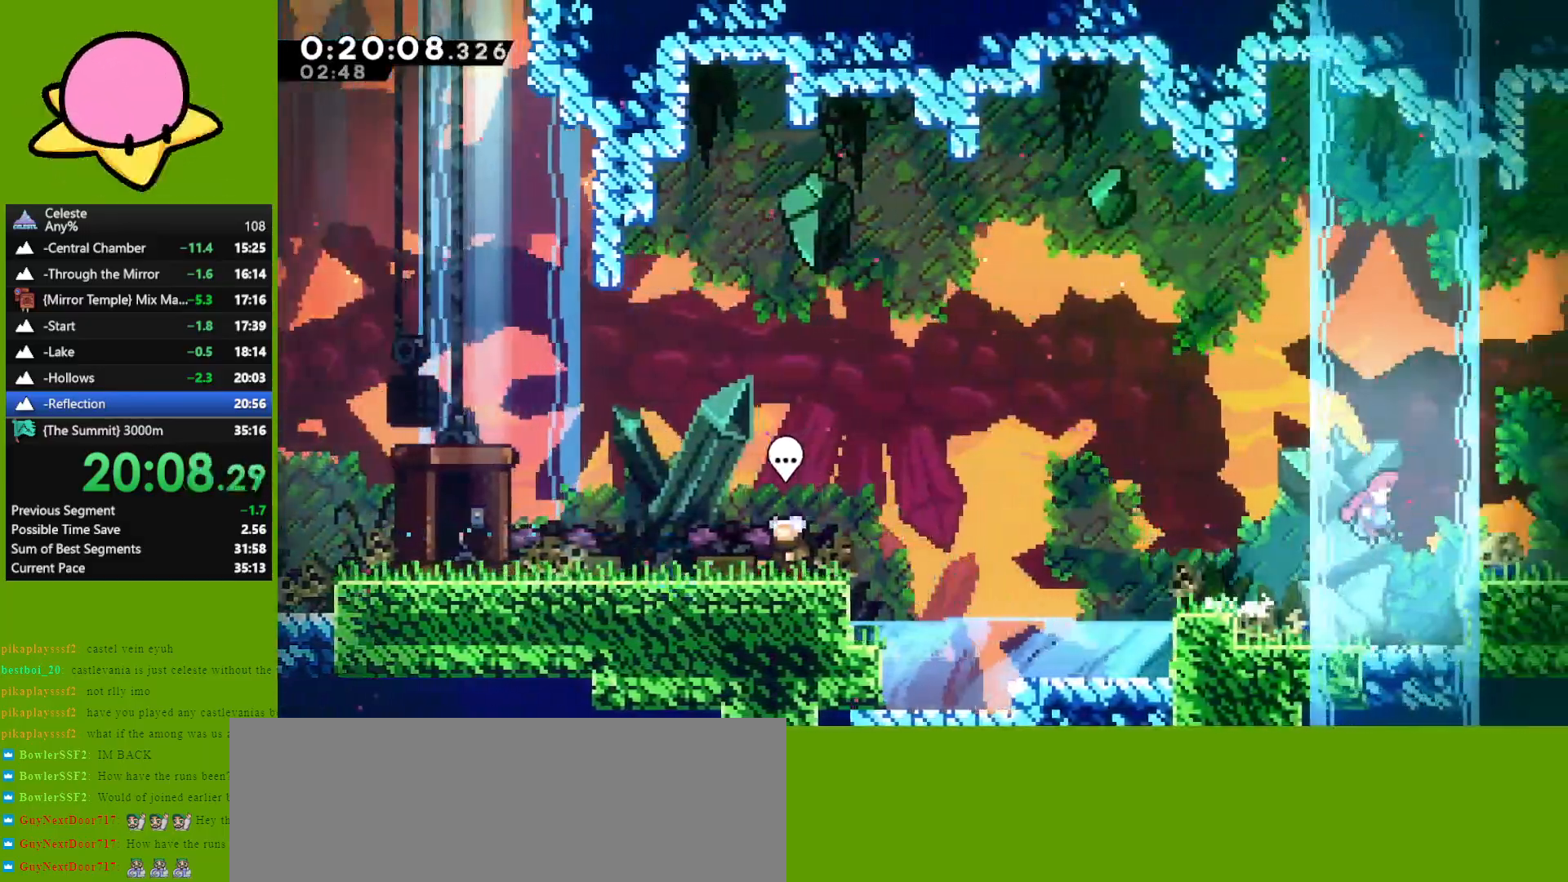
{"keys": ["right"], "events": [[83, "dash", "down"], [83, "down", "down"], [83, "jump", "up"], [183, "dash", "up"], [317, "down", "up"]]}
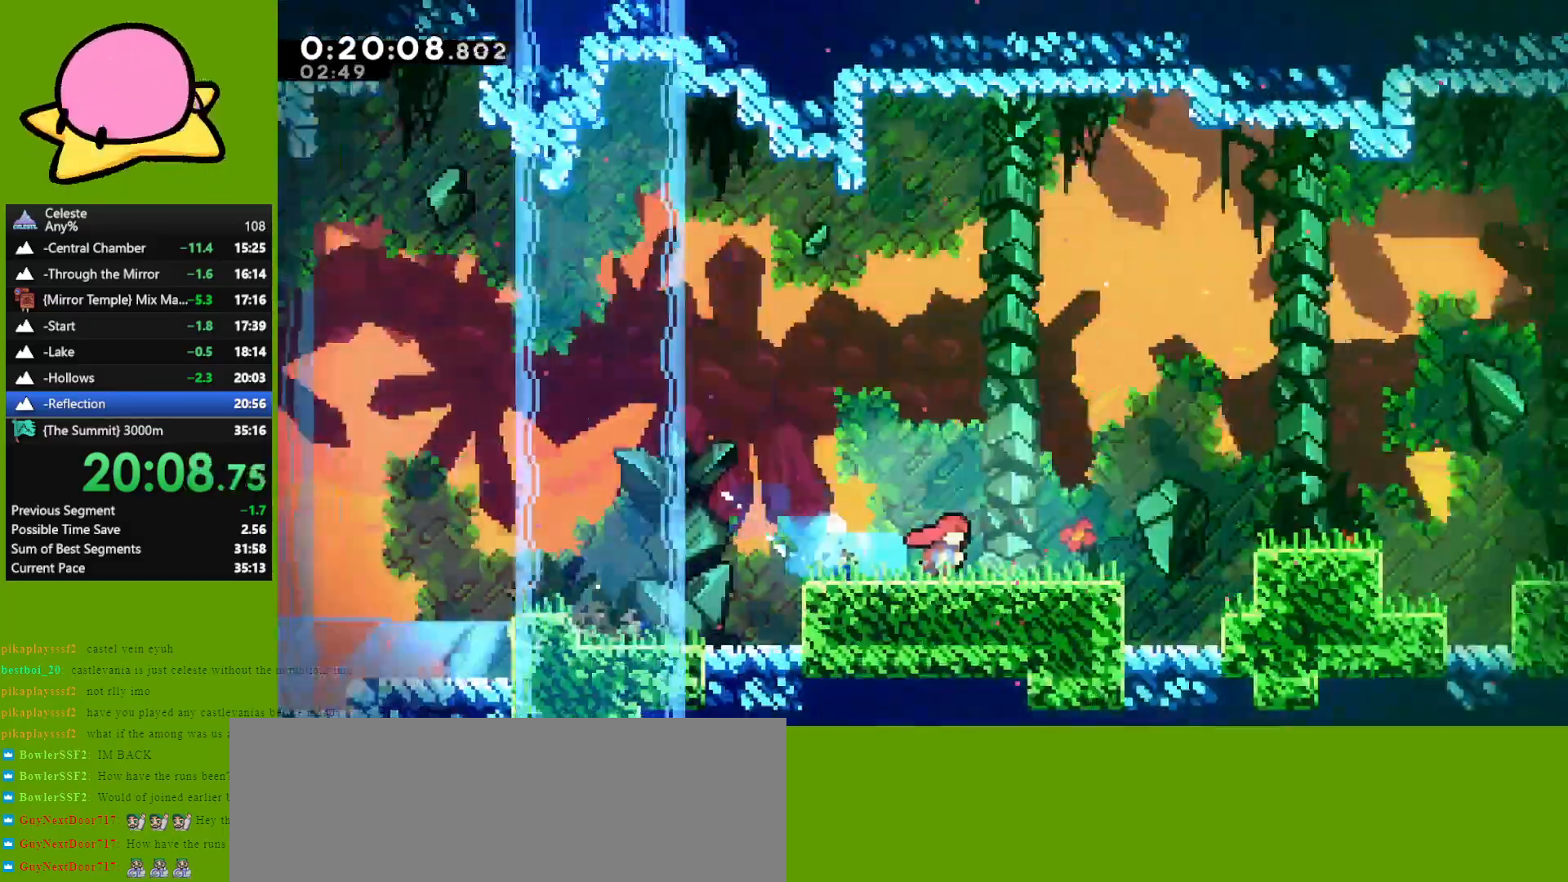
{"keys": ["right"], "events": []}
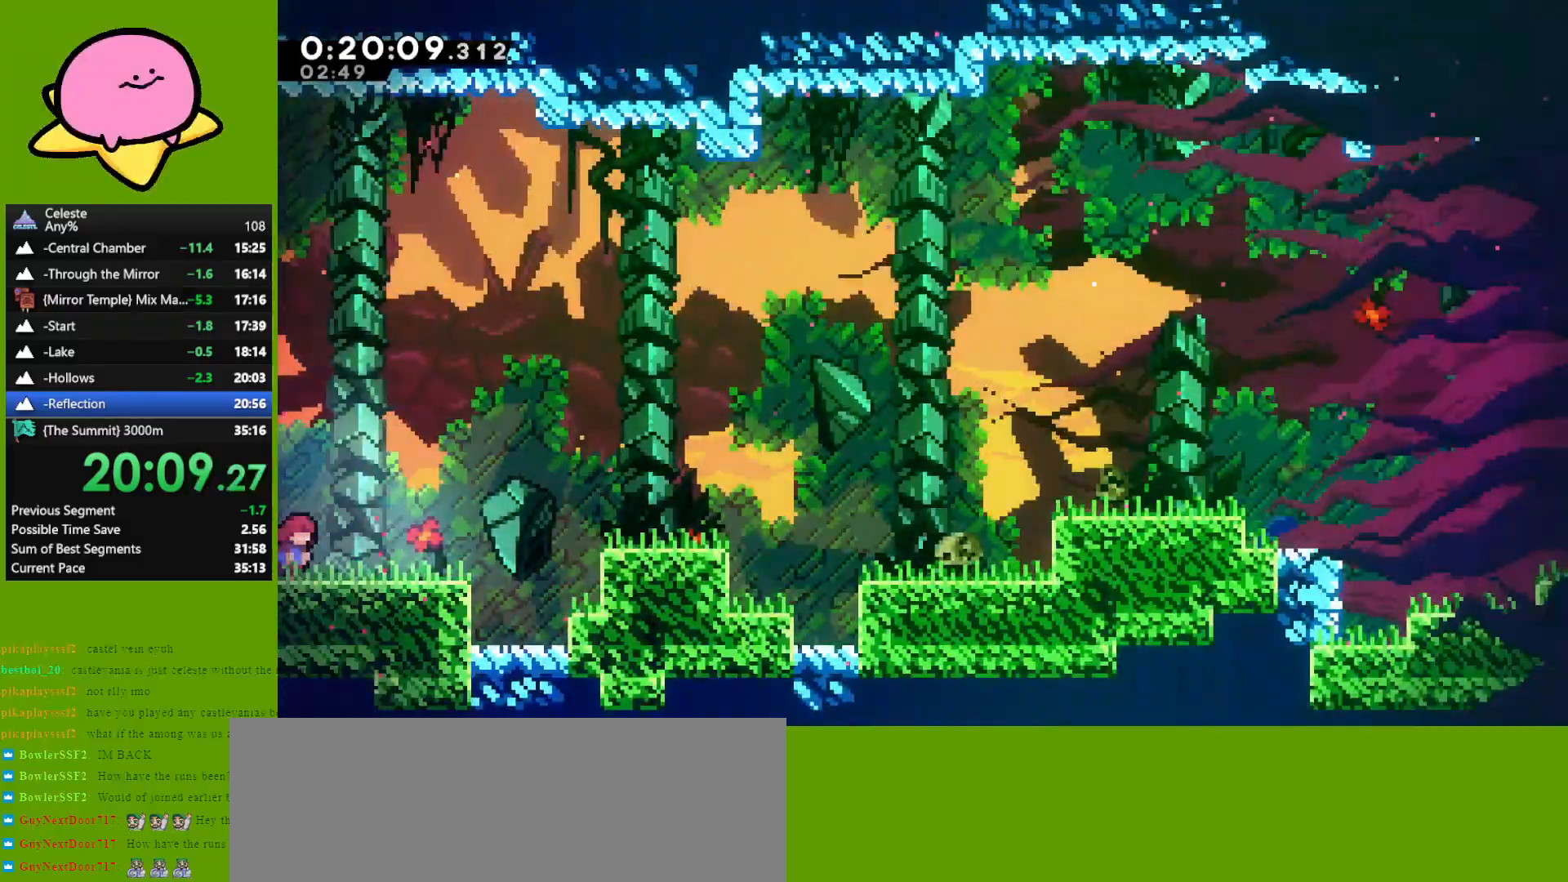
{"keys": ["right"], "events": [[17, "jump", "down"], [250, "jump", "up"], [450, "dash", "down"], [500, "dash", "up"]]}
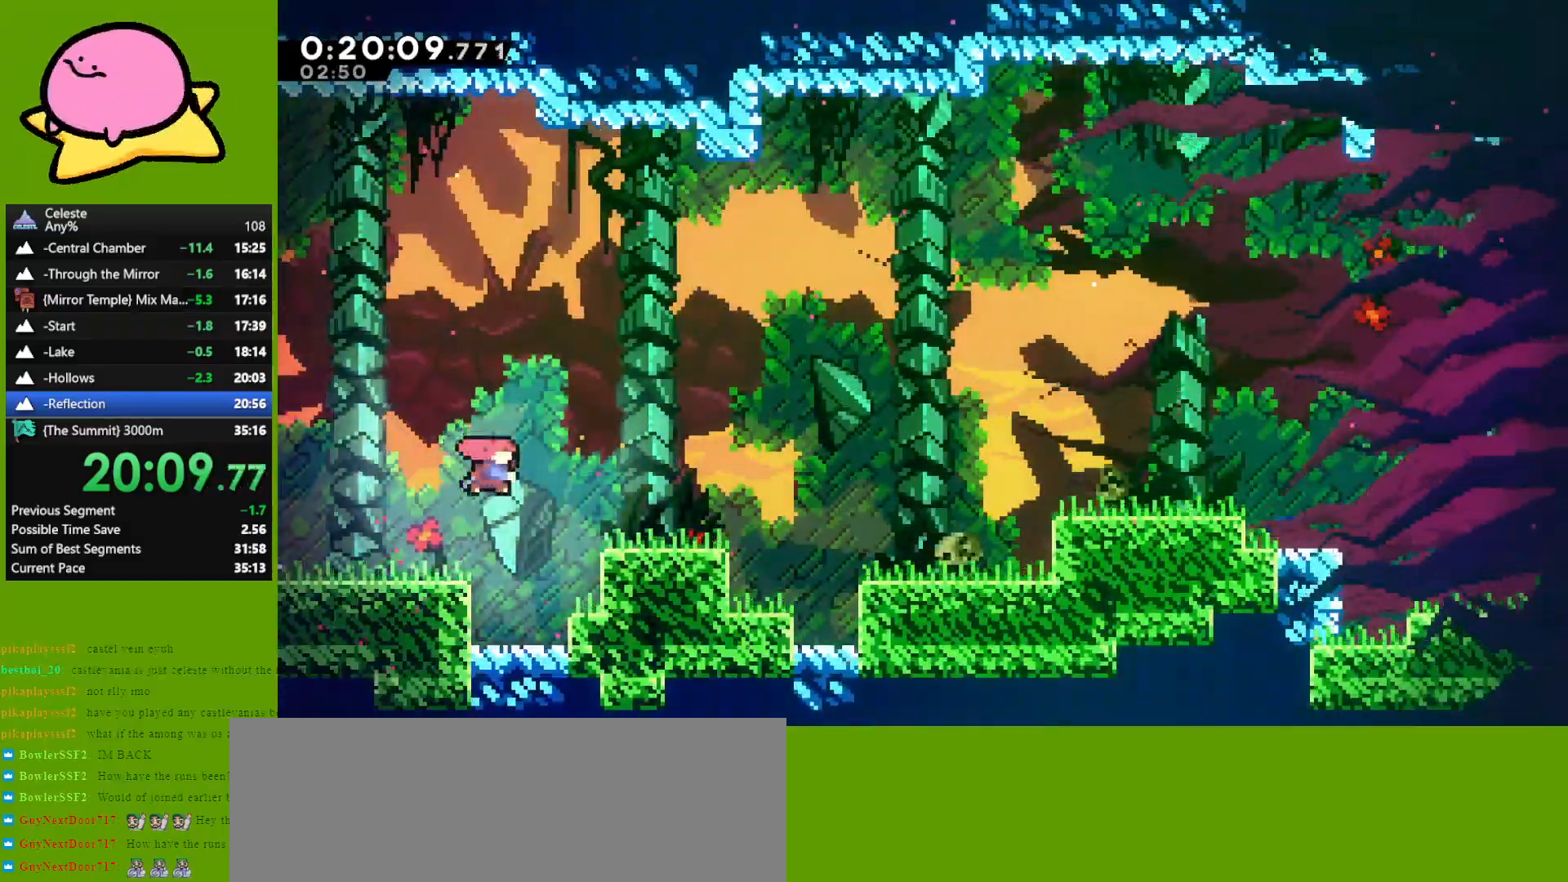
{"keys": ["down", "right"], "events": [[33, "dash", "down"], [83, "dash", "up"], [133, "right", "up"], [467, "down", "down"], [467, "right", "down"]]}
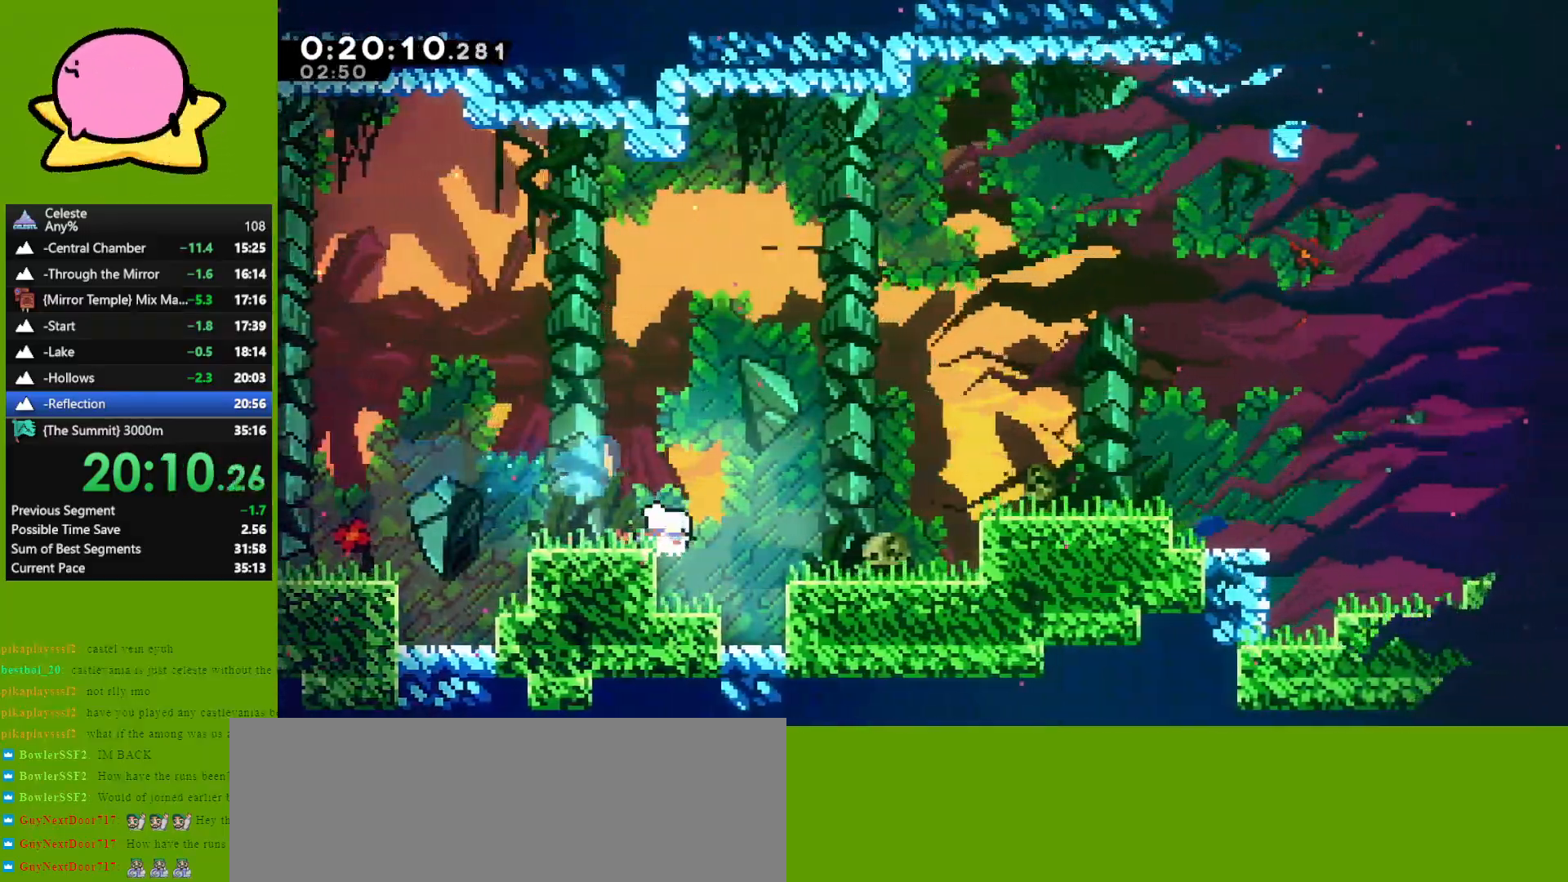
{"keys": ["dash", "down", "right"], "events": [[17, "dash", "down"], [17, "grab", "down"], [50, "jump", "down"], [100, "dash", "up"], [150, "down", "up"], [283, "grab", "up"], [283, "jump", "up"], [433, "down", "down"], [483, "dash", "down"]]}
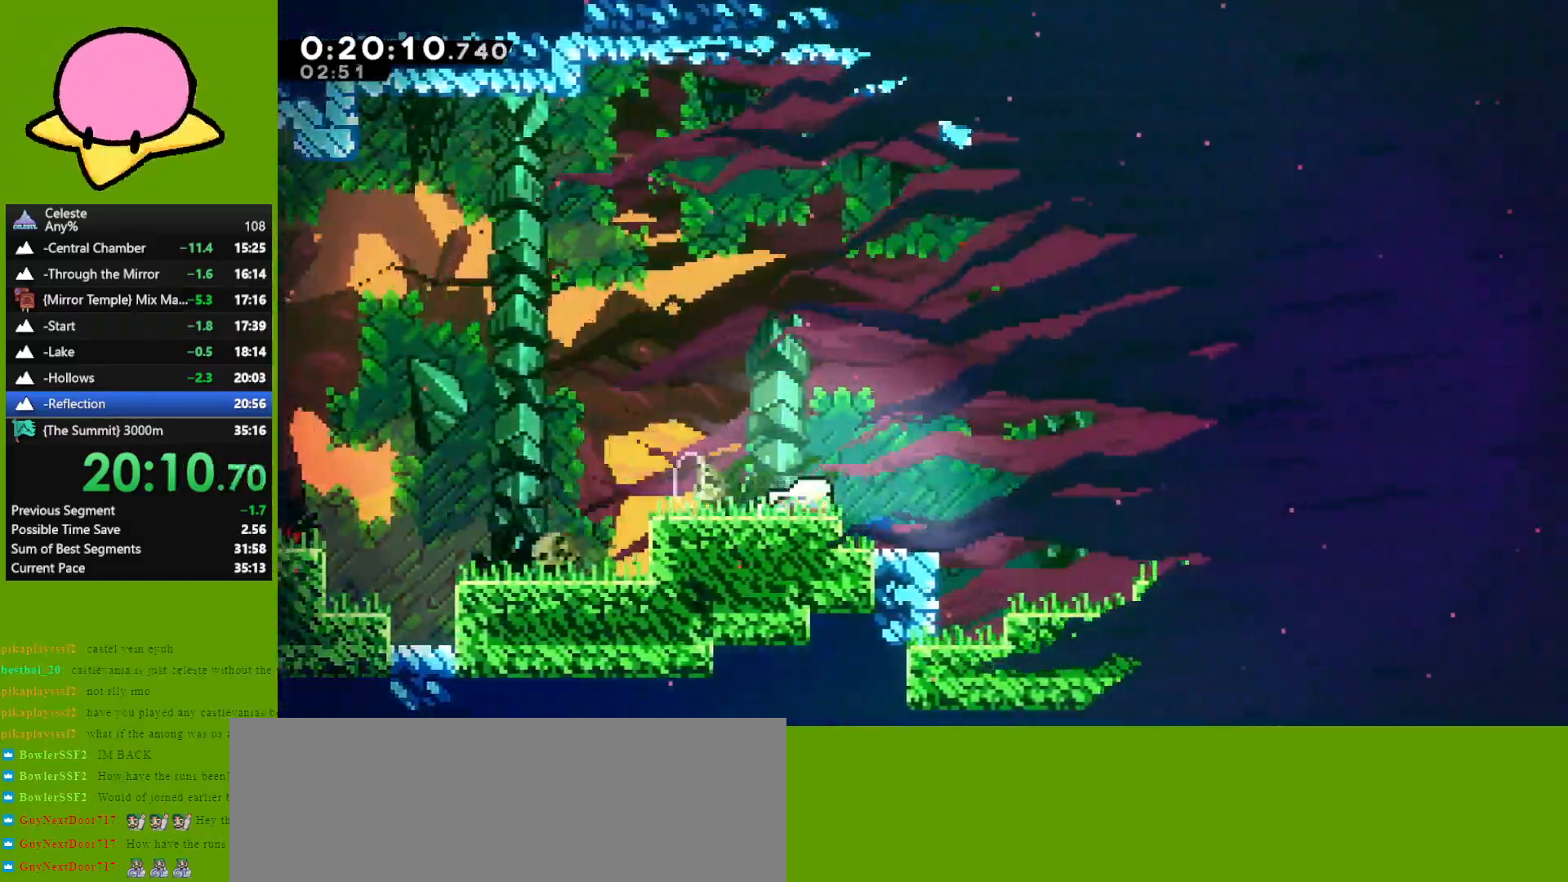
{"keys": ["down", "right"], "events": [[17, "jump", "down"], [300, "dash", "up"], [350, "jump", "up"]]}